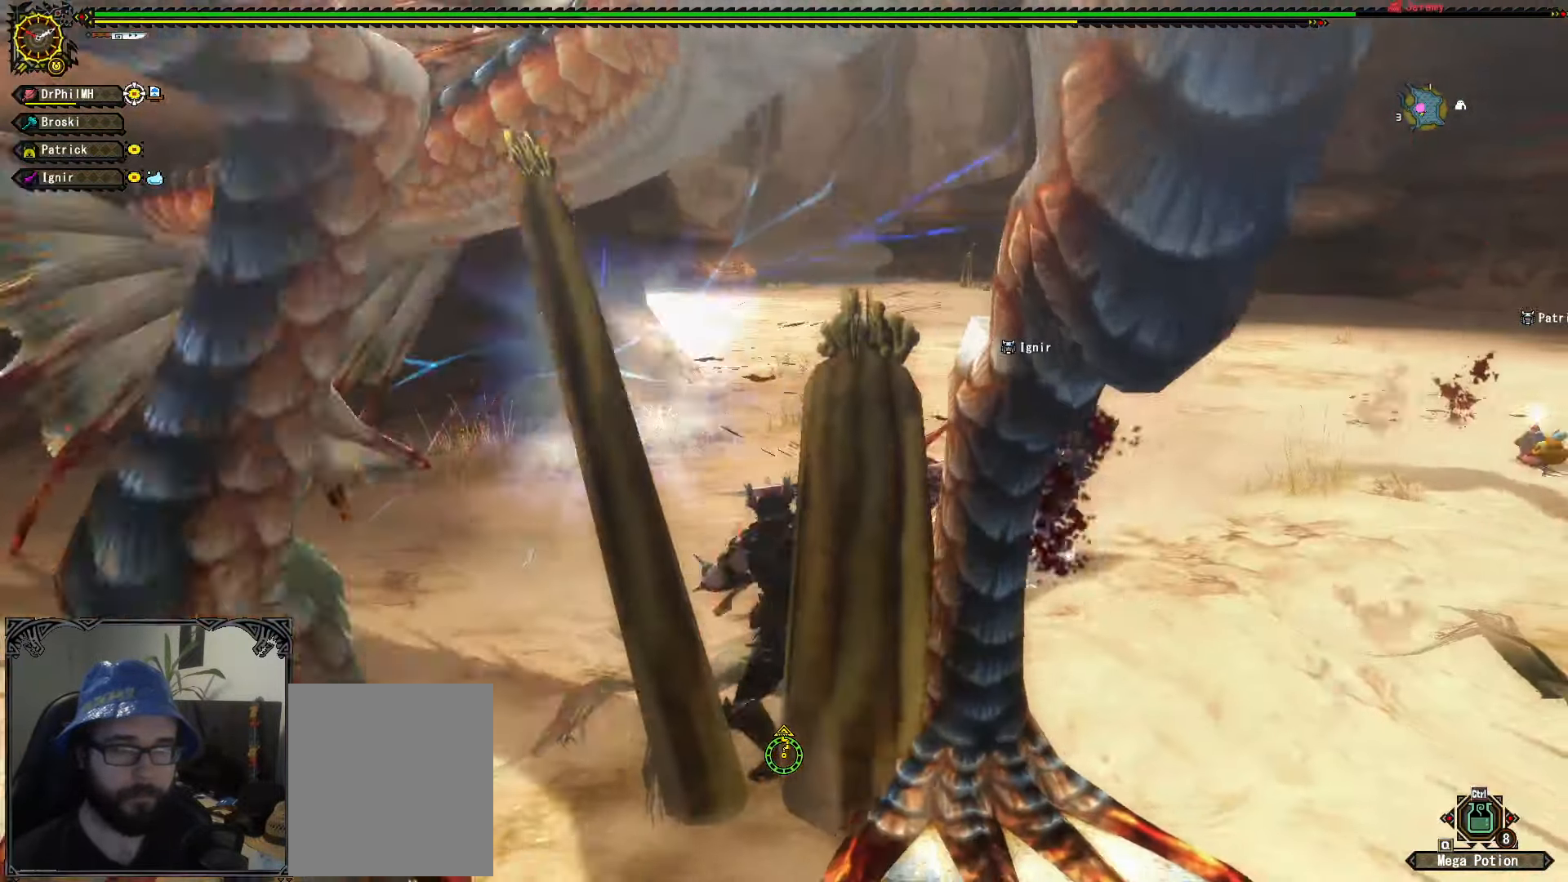
Gameplay with a controller (Xbox layout); each line is a JSON object with the inputs held at the frame after it. "events" lists button and stick changes between this image and that frame as [ms after this image, input, new state], when the widget could be followed in between. Not read: START.
{"buttons": [], "left_stick": "center", "right_stick": "right", "events": [[33, "B", "down"], [133, "B", "up"], [283, "left_stick", "center"], [283, "right_stick", "right"]]}
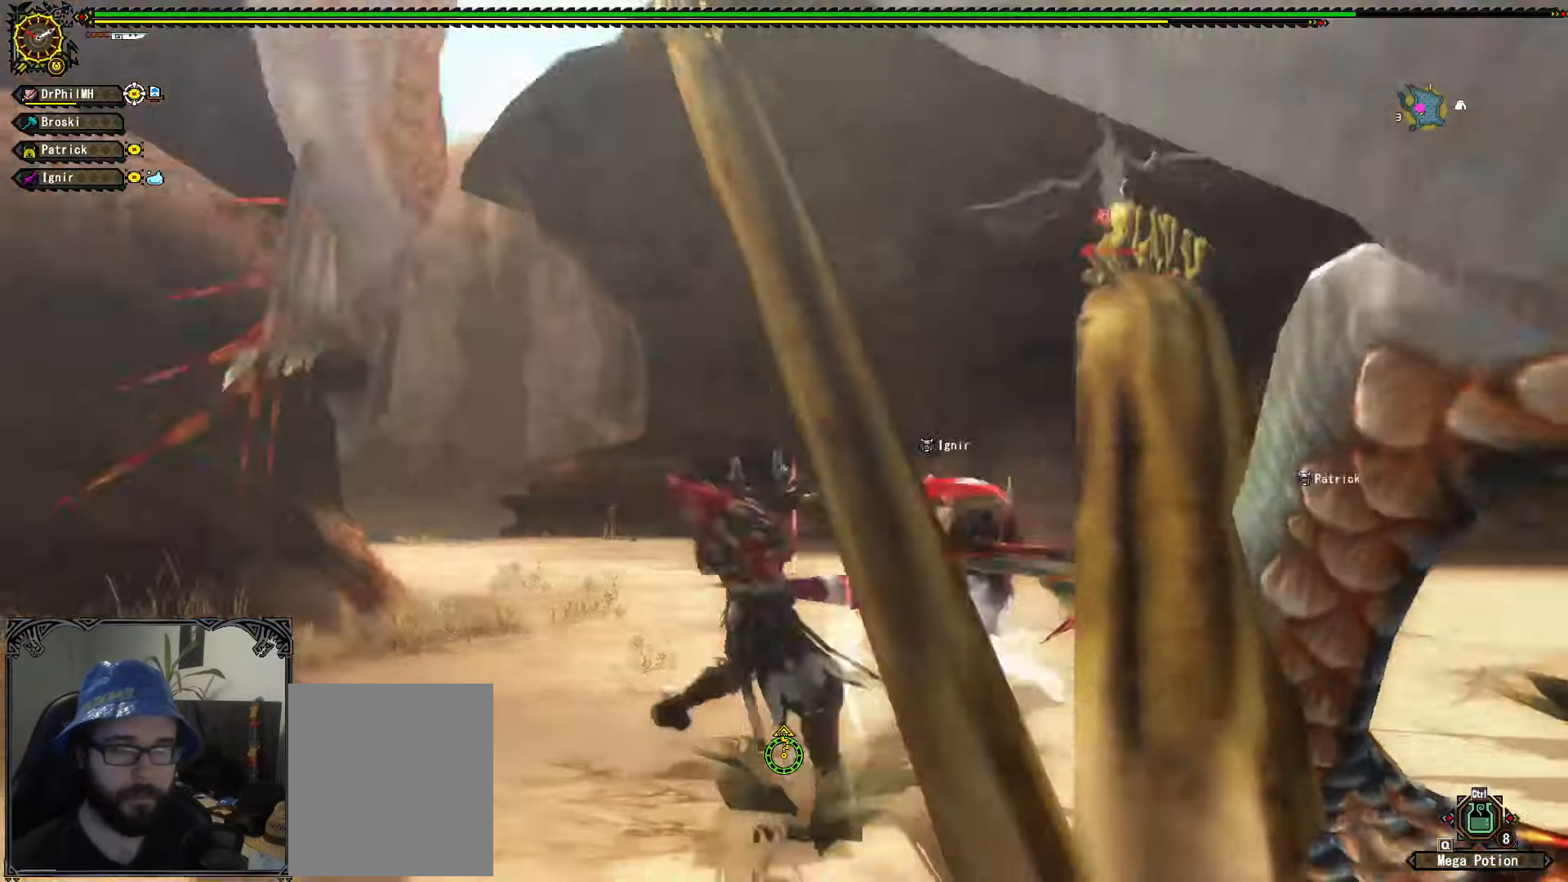
{"buttons": [], "left_stick": "down-left", "right_stick": "right", "events": [[167, "left_stick", "down-left"], [184, "right_stick", "center"], [334, "left_stick", "left"], [417, "left_stick", "down-left"], [500, "right_stick", "right"]]}
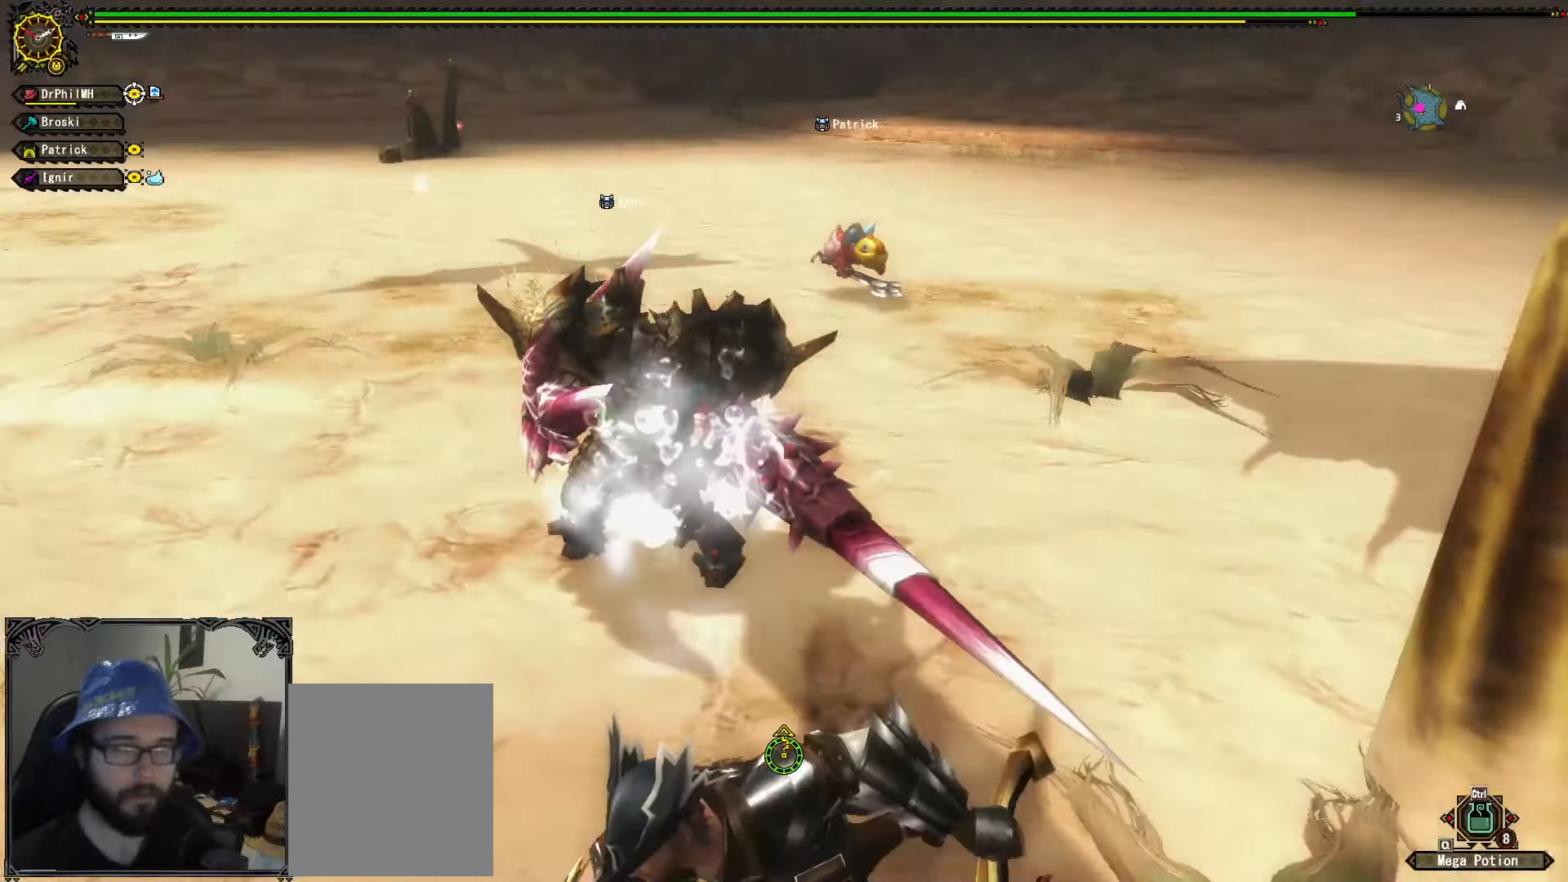
{"buttons": [], "left_stick": "right", "right_stick": "center", "events": [[184, "left_stick", "left"], [317, "right_stick", "center"], [384, "left_stick", "down"], [500, "left_stick", "right"]]}
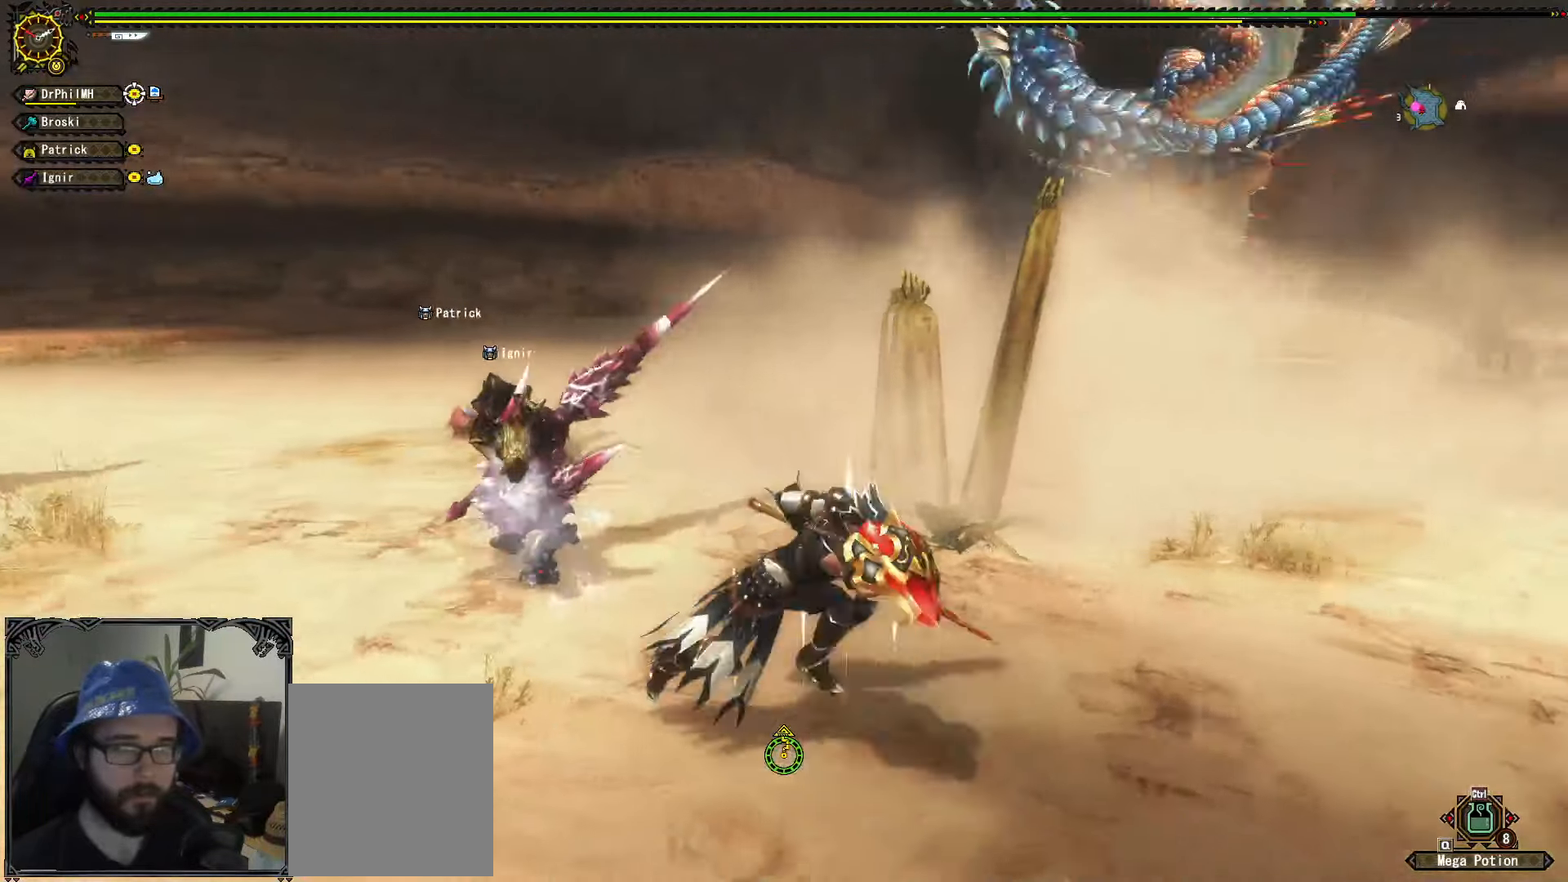
{"buttons": [], "left_stick": "down-right", "right_stick": "center", "events": [[384, "left_stick", "down-right"]]}
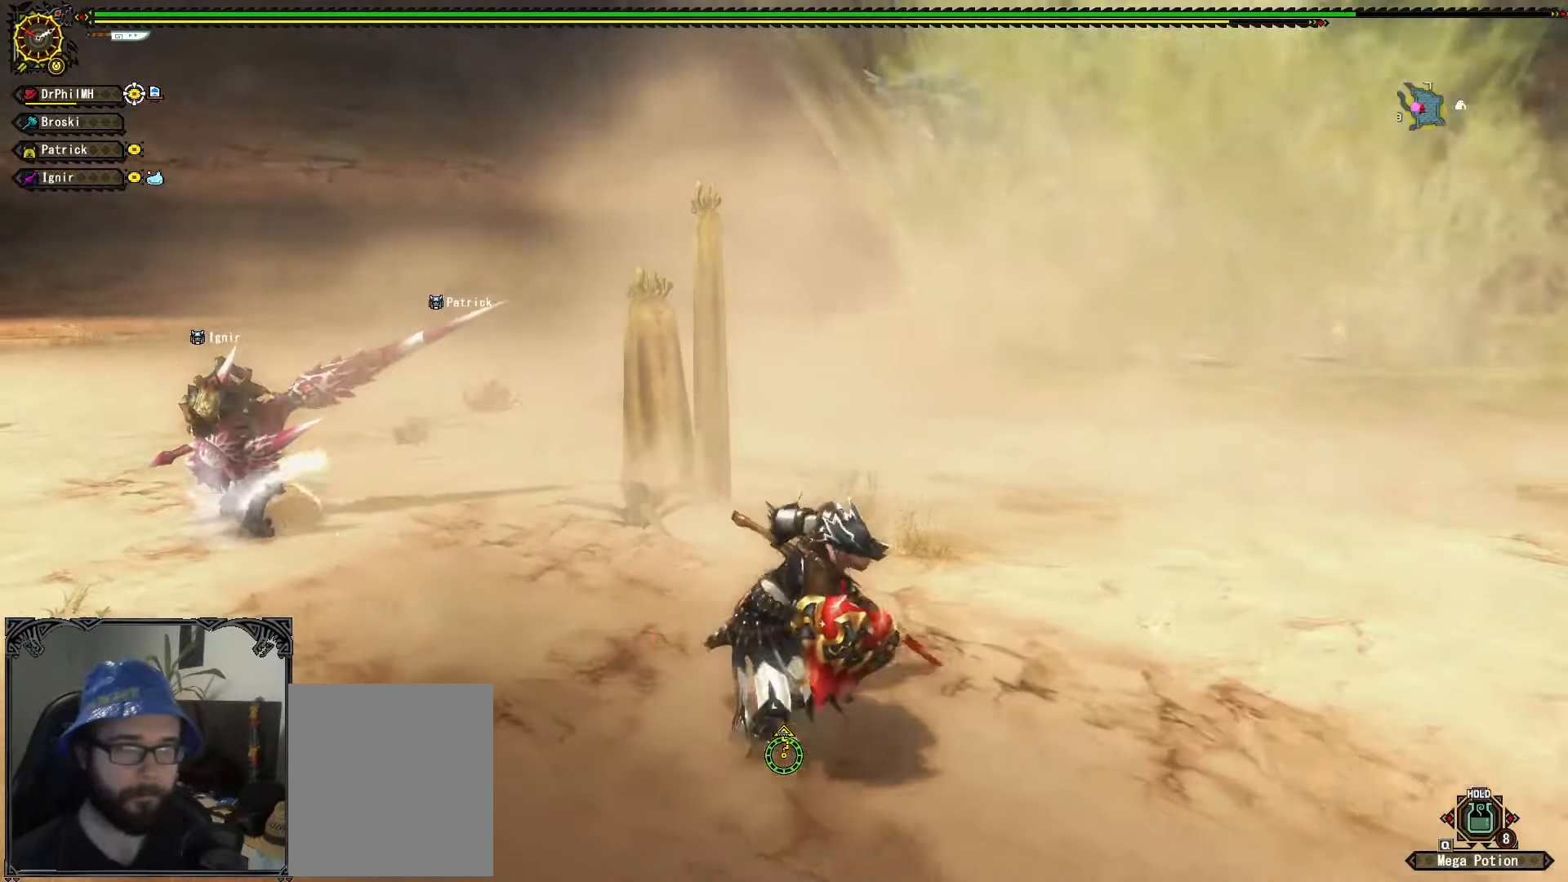
{"buttons": [], "left_stick": "down-right", "right_stick": "center", "events": []}
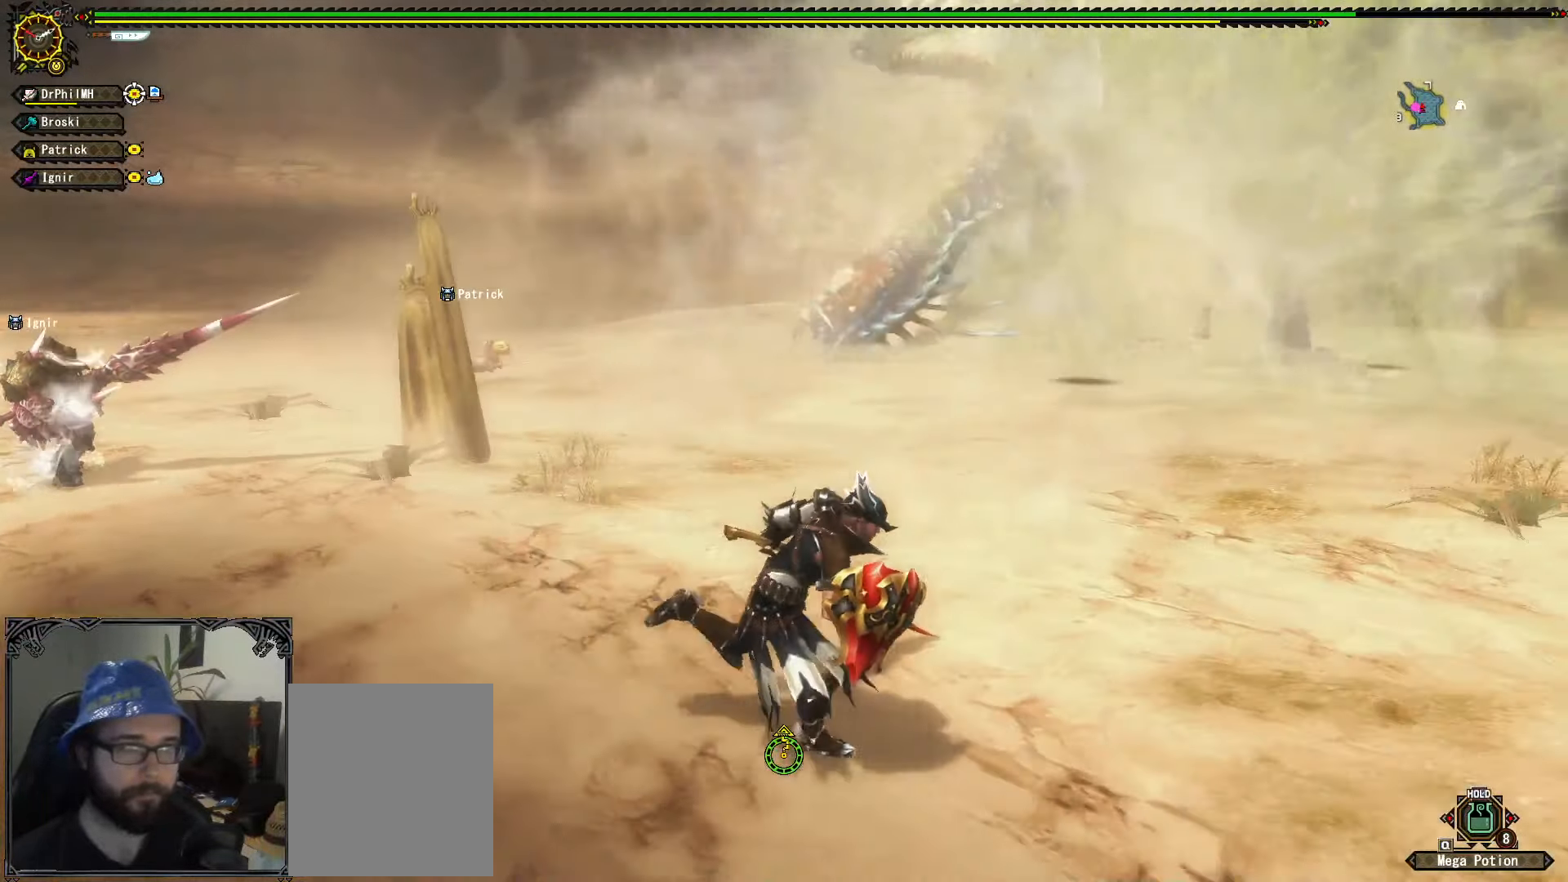
{"buttons": [], "left_stick": "up", "right_stick": "center", "events": [[267, "left_stick", "down-left"], [417, "left_stick", "up-left"], [500, "left_stick", "up"]]}
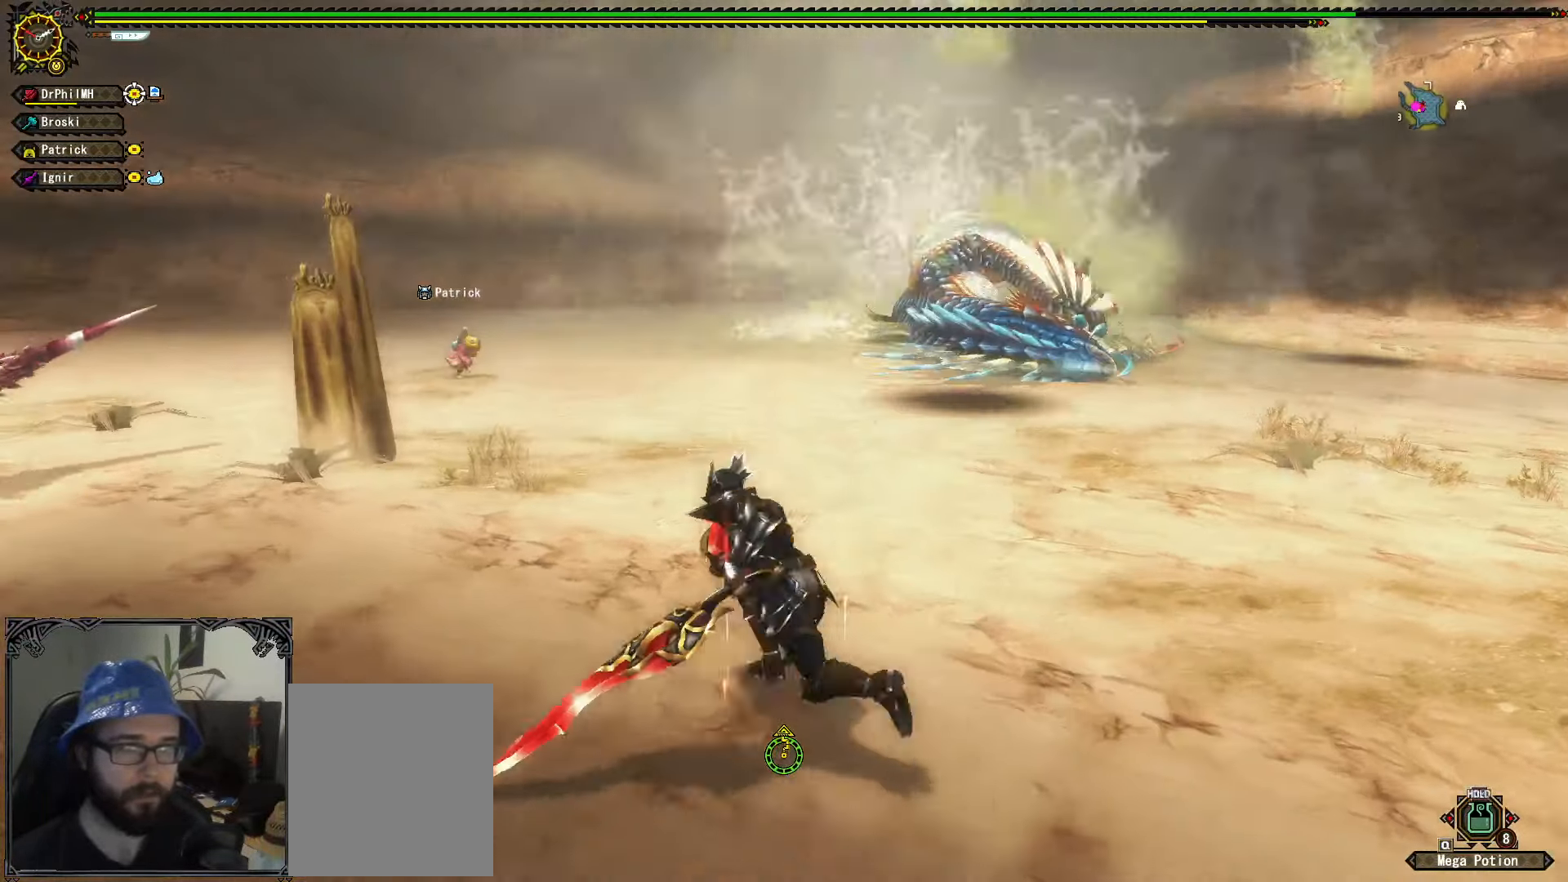
{"buttons": [], "left_stick": "up", "right_stick": "center", "events": [[317, "left_stick", "left"], [484, "left_stick", "up"]]}
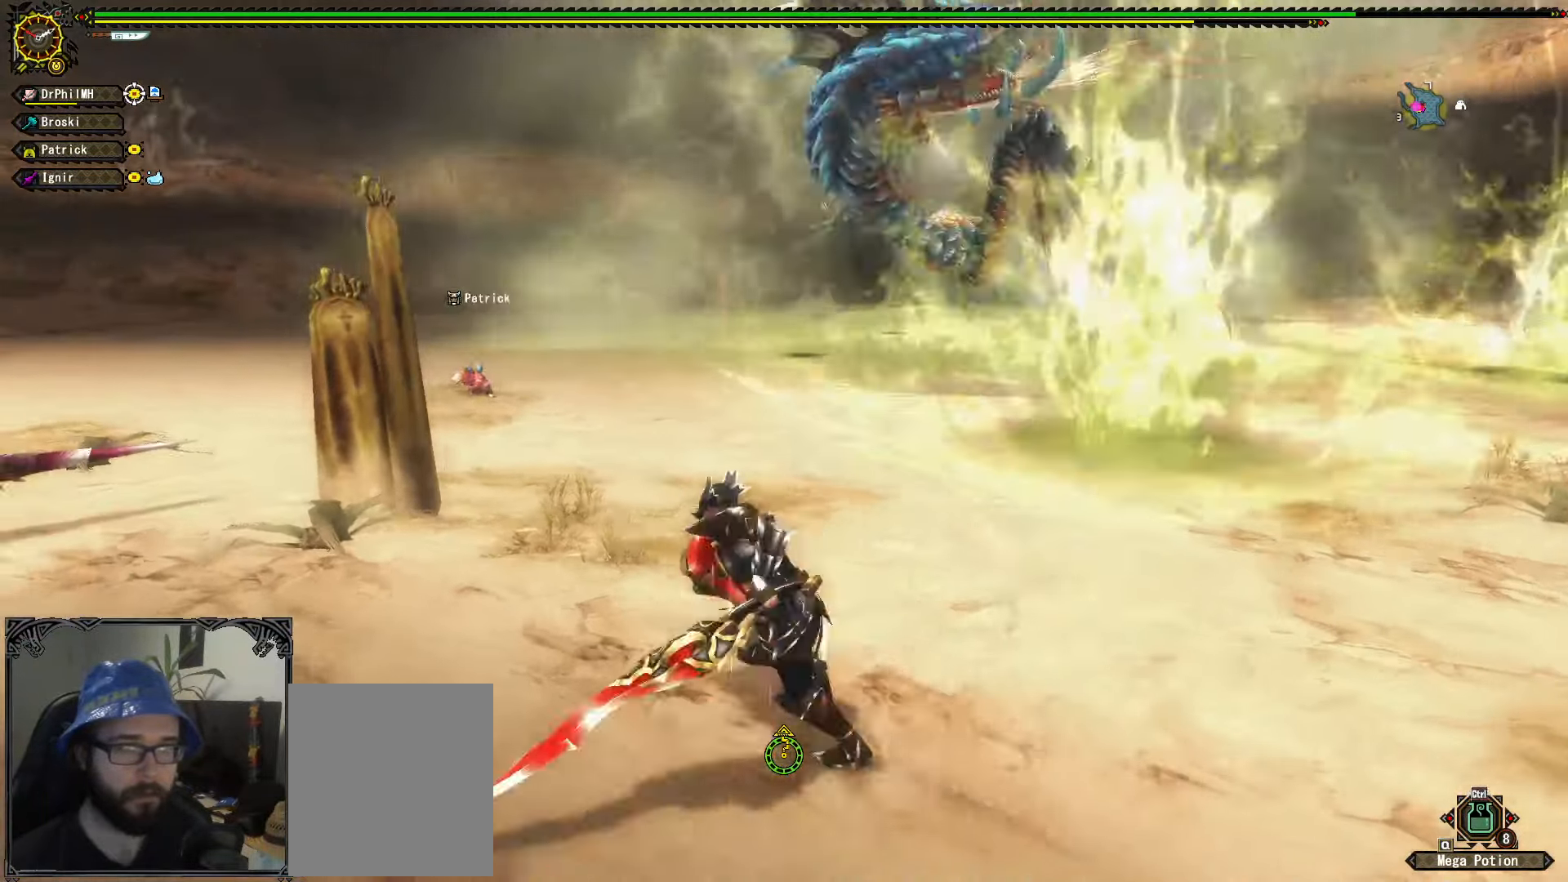
{"buttons": [], "left_stick": "up", "right_stick": "center", "events": []}
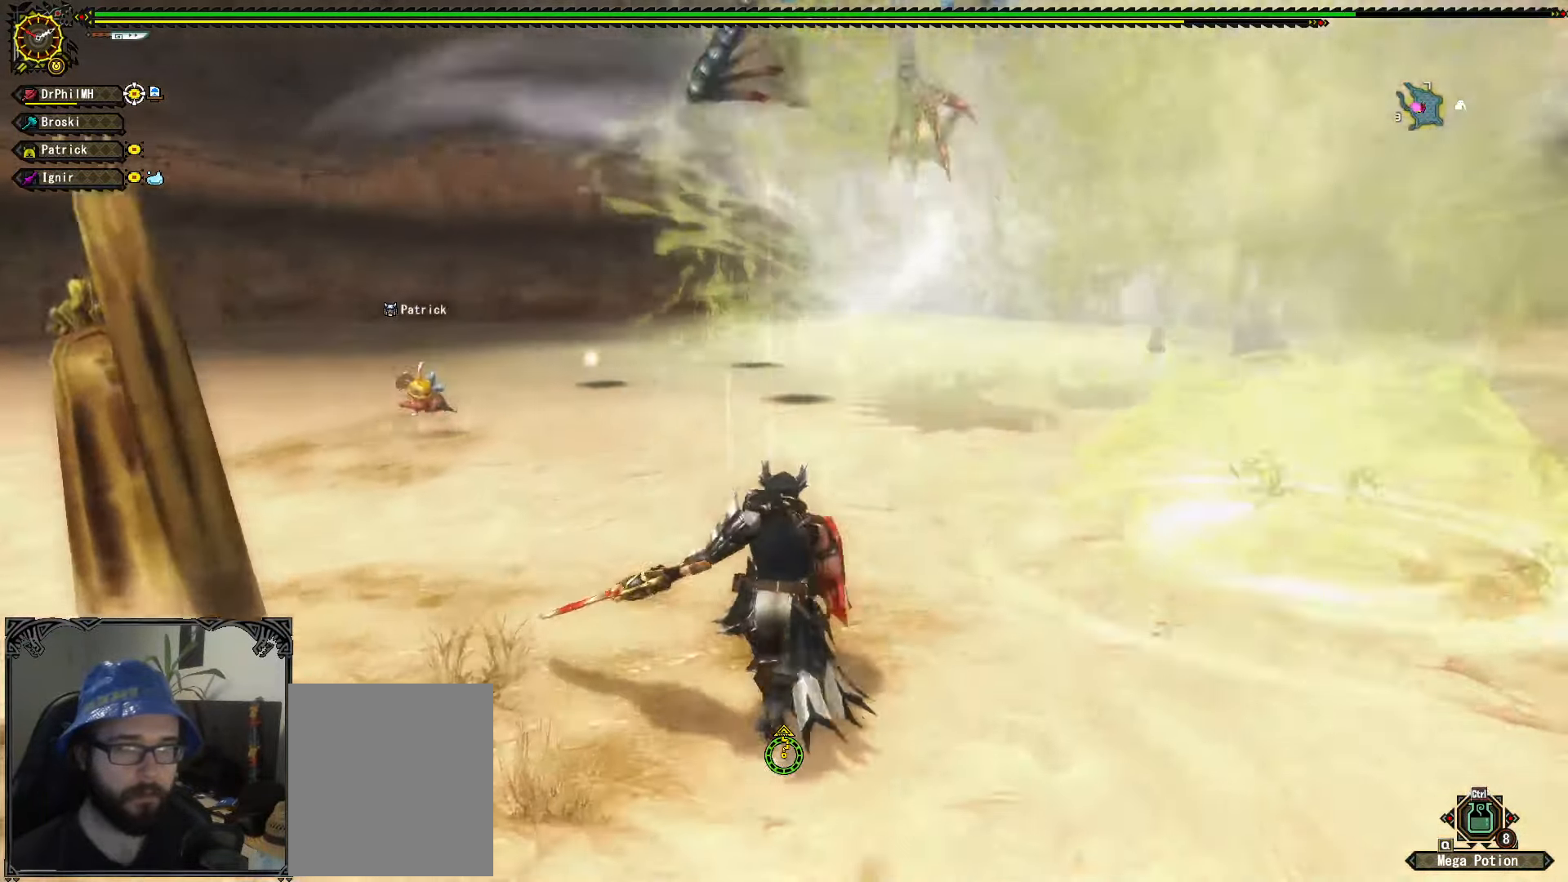
{"buttons": [], "left_stick": "up-right", "right_stick": "center", "events": [[367, "left_stick", "up-right"]]}
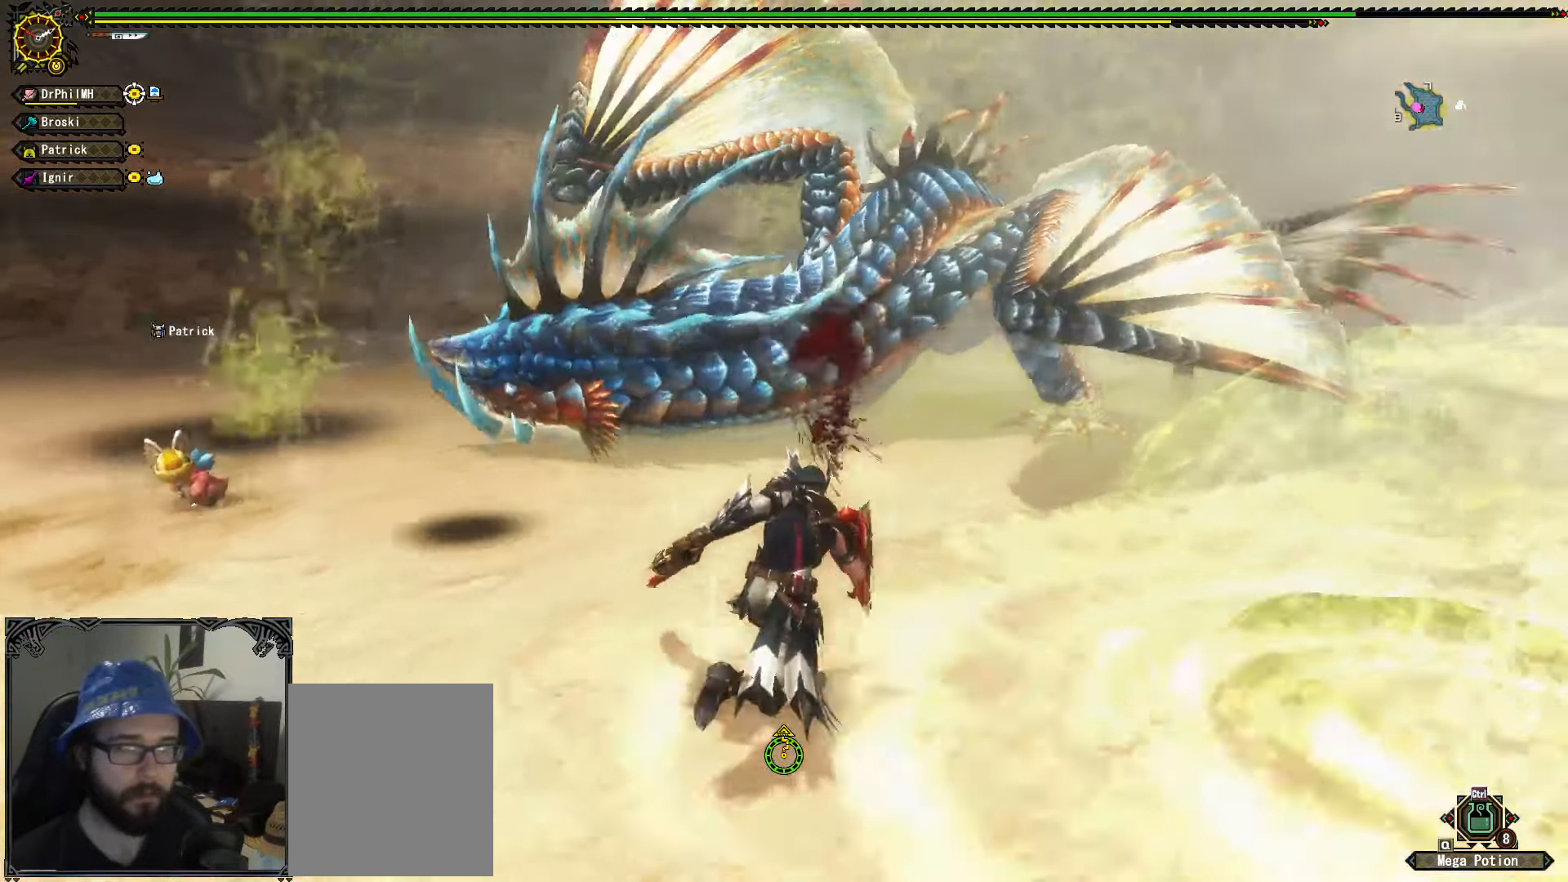
{"buttons": [], "left_stick": "up-right", "right_stick": "center", "events": [[134, "left_stick", "up"], [467, "left_stick", "up-right"]]}
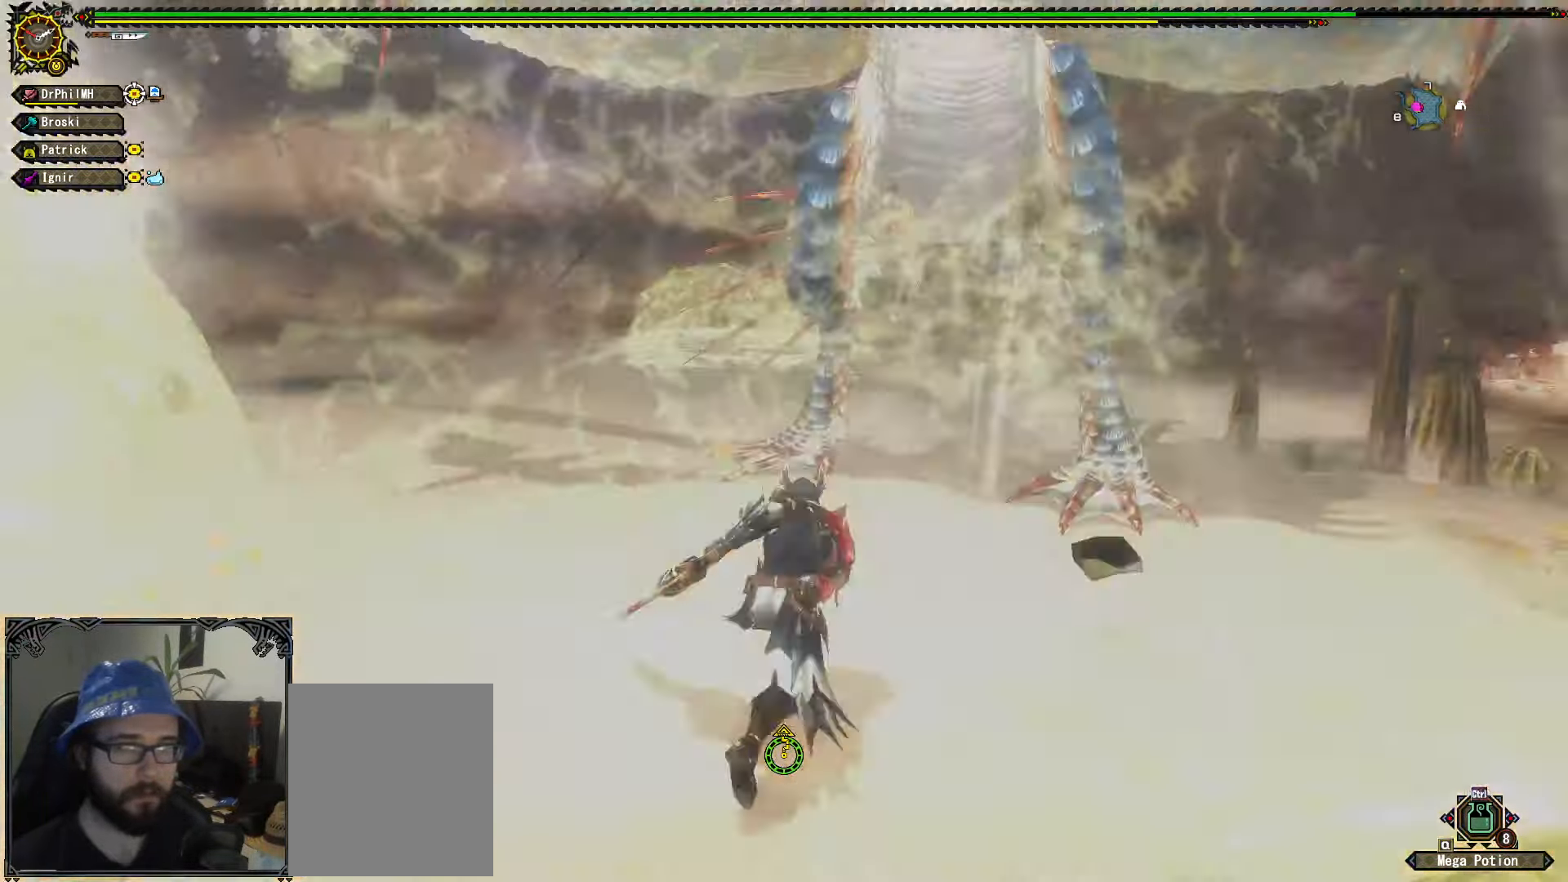
{"buttons": [], "left_stick": "up-right", "right_stick": "center", "events": [[17, "Y", "down"], [150, "Y", "up"], [267, "Y", "down"], [350, "Y", "up"]]}
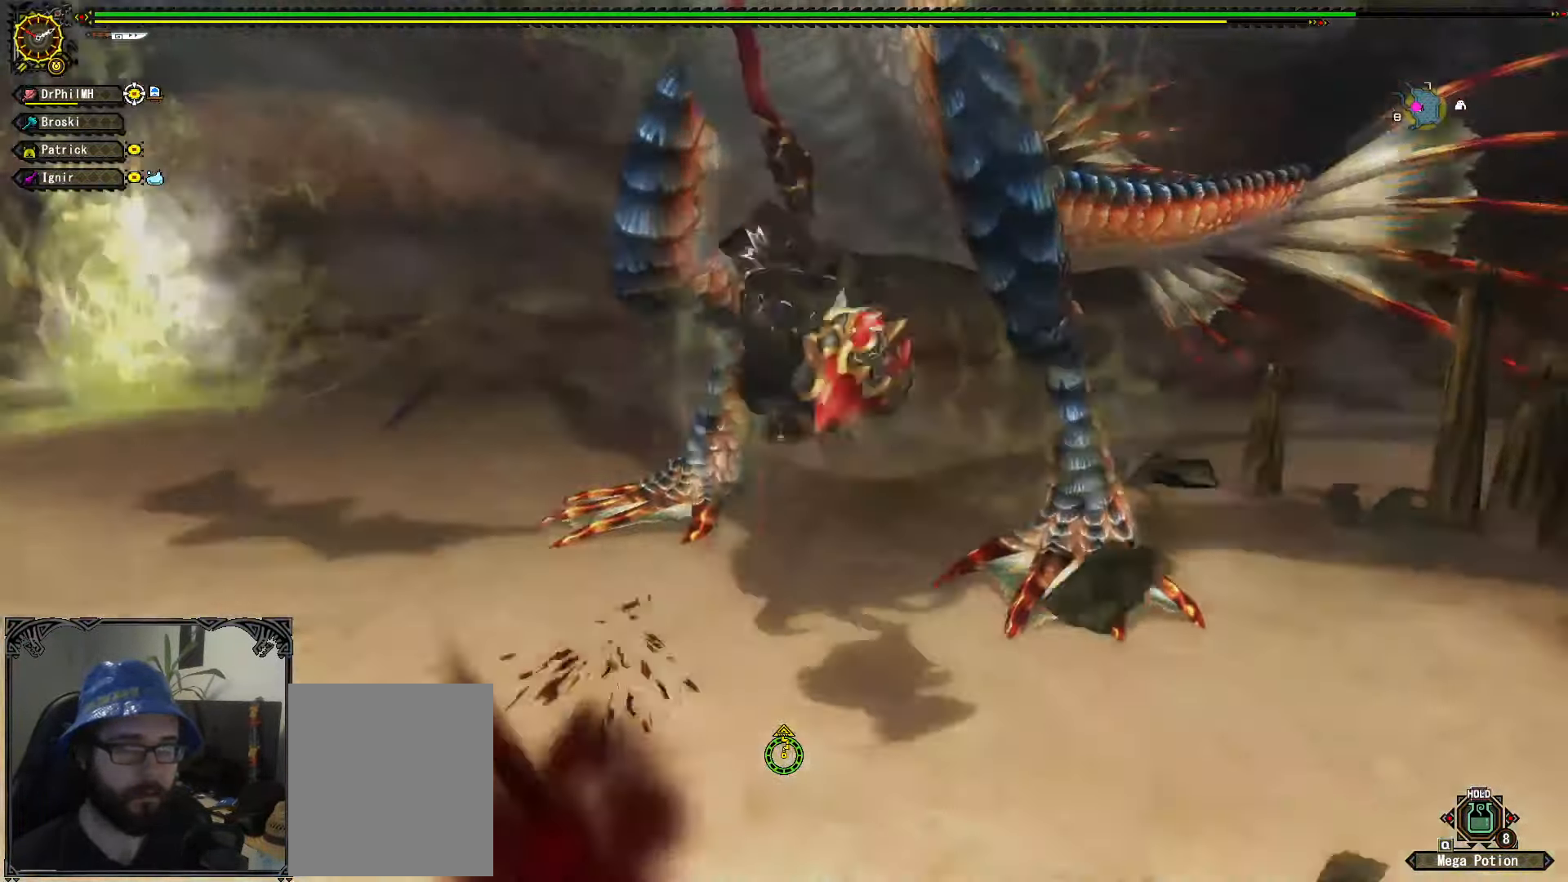
{"buttons": [], "left_stick": "right", "right_stick": "center", "events": [[350, "left_stick", "right"]]}
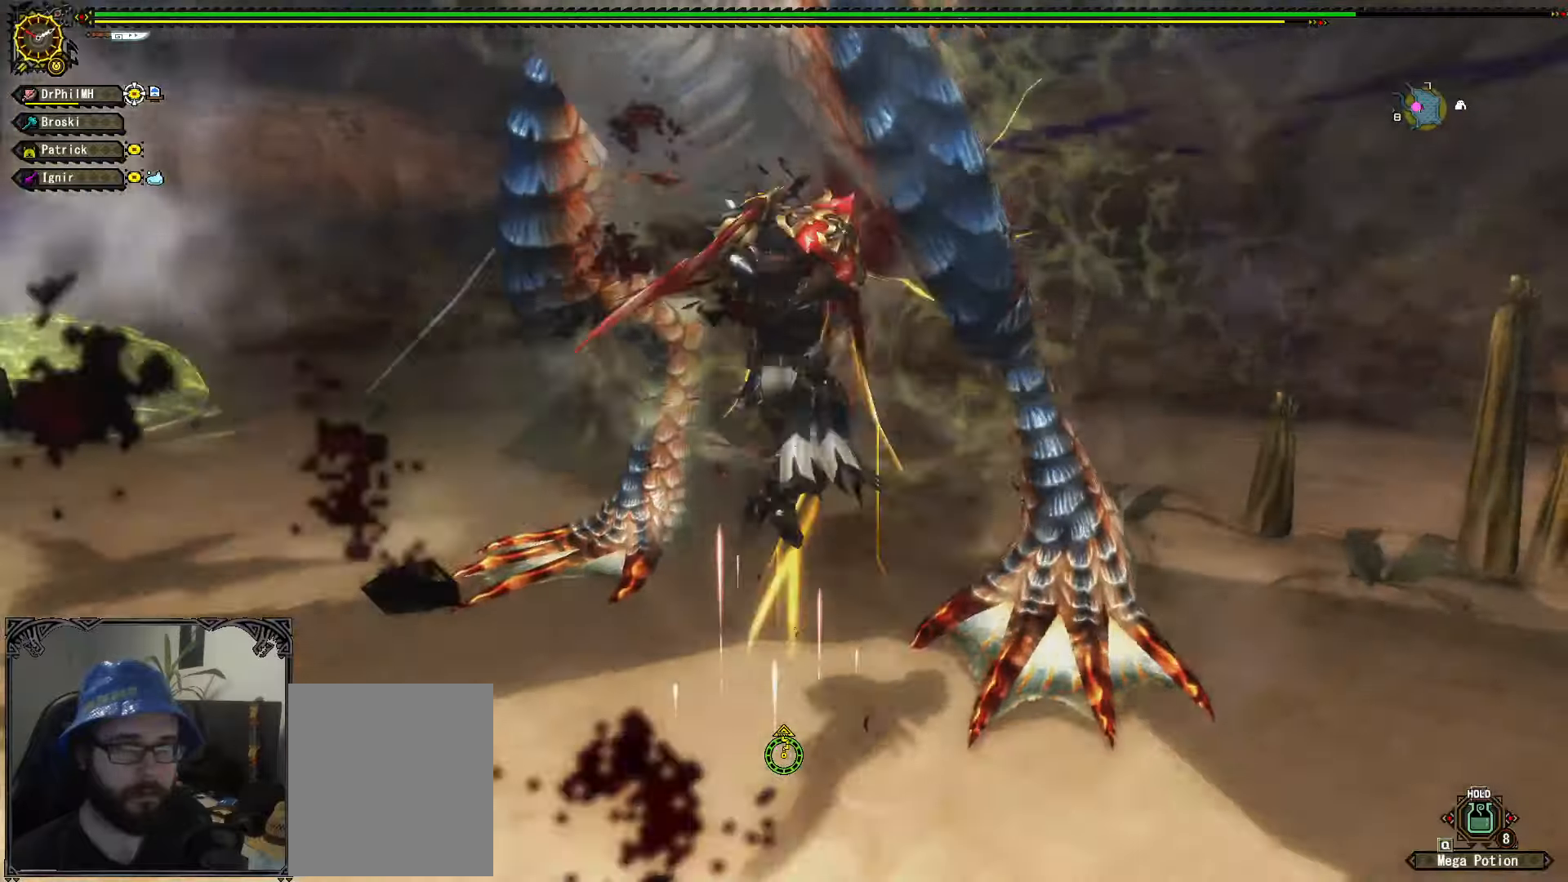
{"buttons": ["A", "R1"], "left_stick": "right", "right_stick": "center", "events": [[283, "R1", "down"], [300, "A", "down"], [400, "A", "up"], [466, "A", "down"]]}
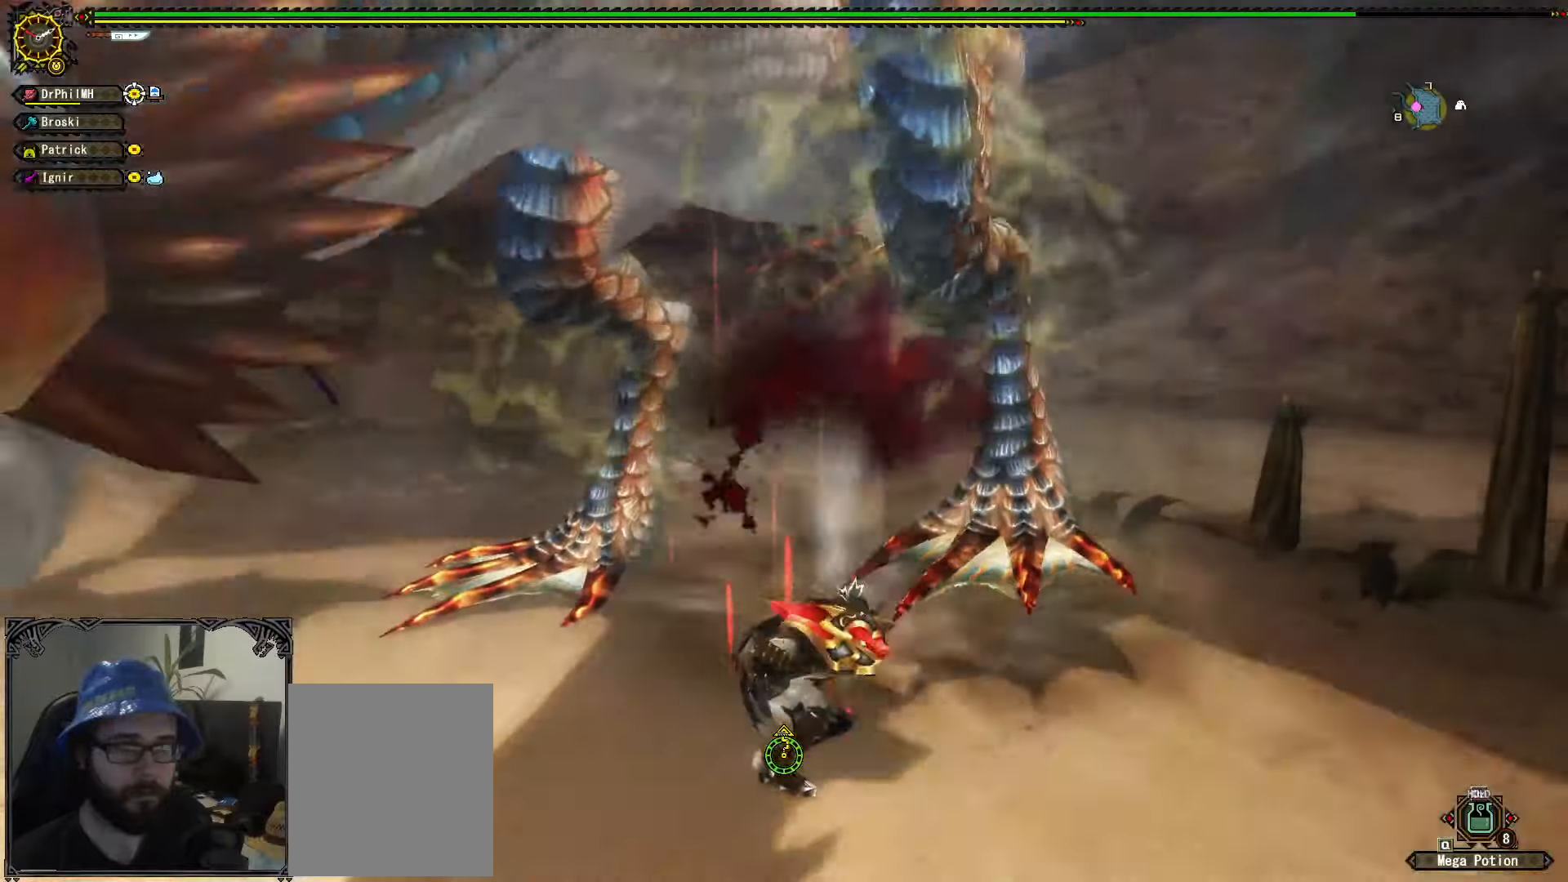
{"buttons": [], "left_stick": "right", "right_stick": "center", "events": [[33, "A", "up"], [133, "A", "down"], [200, "A", "up"], [266, "A", "down"], [383, "A", "up"], [400, "R1", "up"]]}
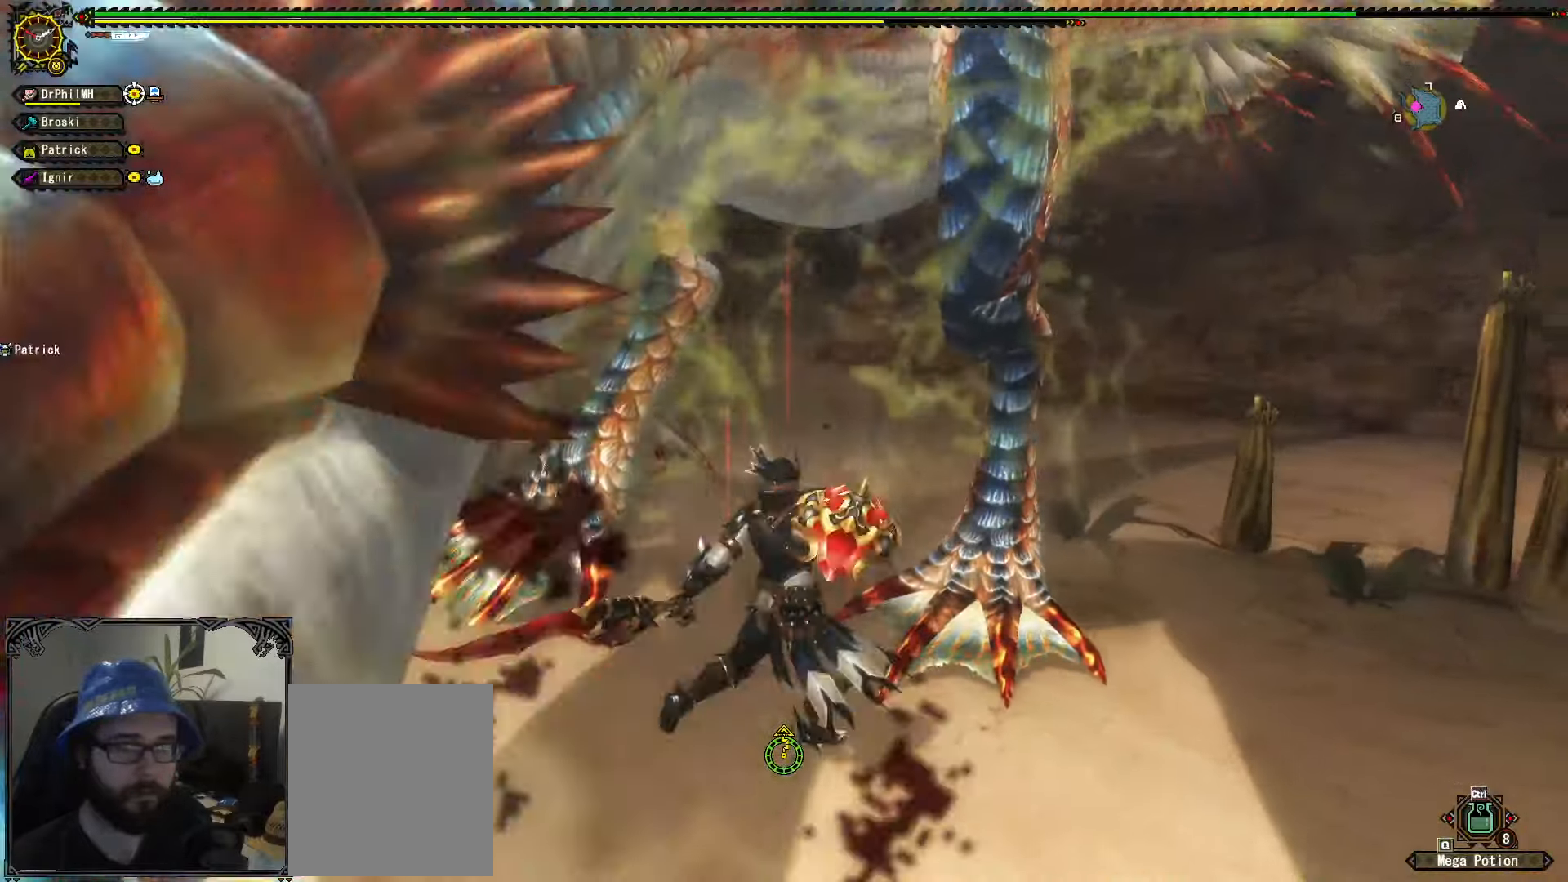
{"buttons": [], "left_stick": "right", "right_stick": "left", "events": [[33, "left_stick", "center"], [416, "left_stick", "right"], [450, "right_stick", "left"]]}
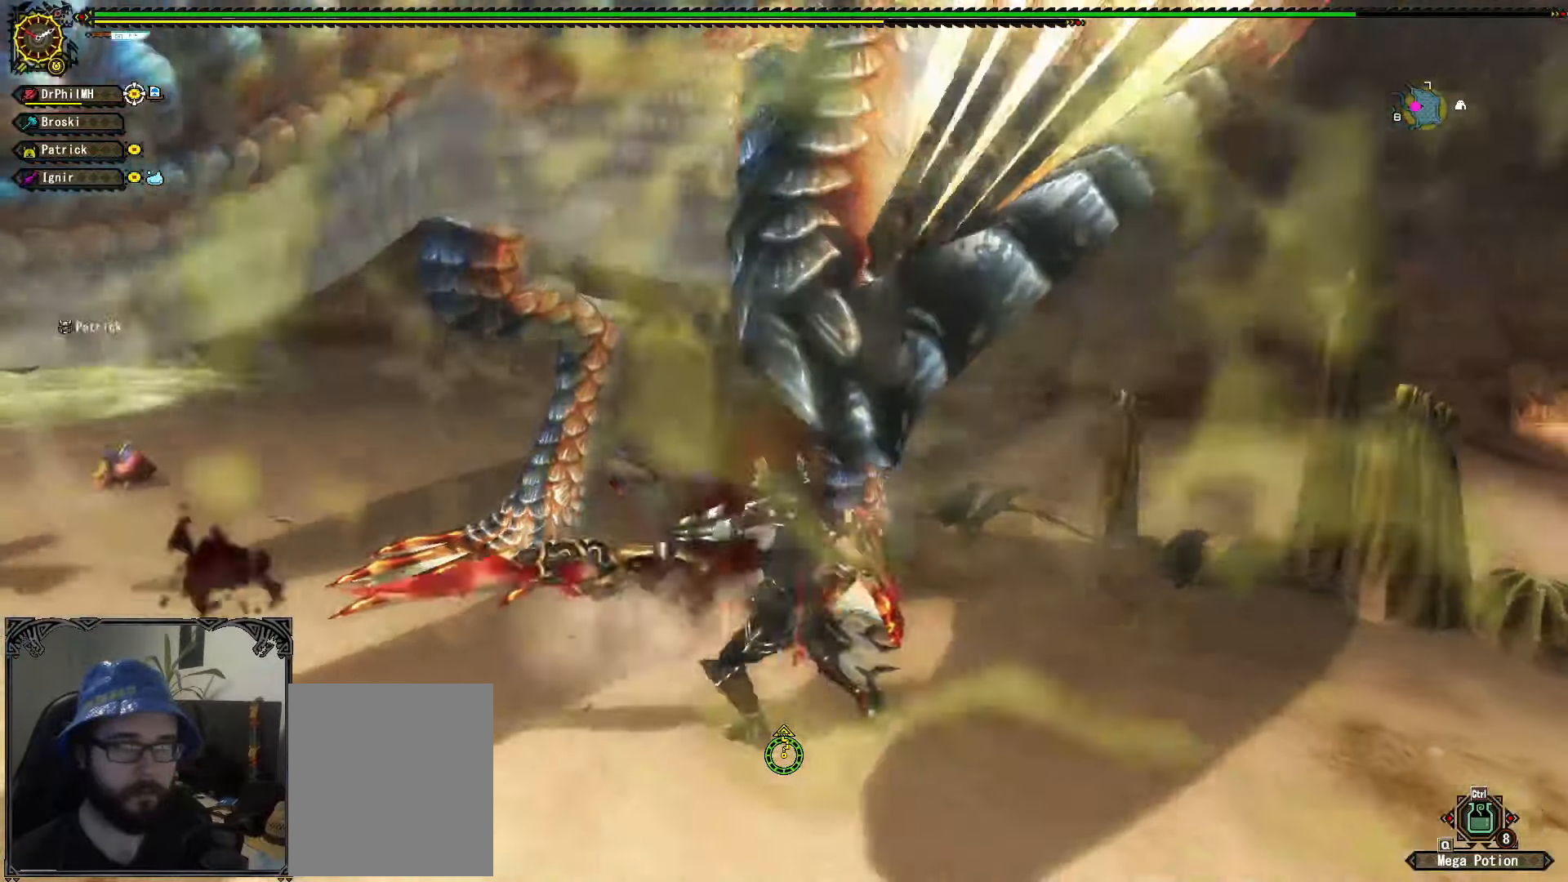
{"buttons": [], "left_stick": "down-right", "right_stick": "center", "events": [[16, "left_stick", "center"], [16, "right_stick", "center"], [66, "left_stick", "right"], [183, "right_stick", "left"], [233, "left_stick", "down-right"], [266, "right_stick", "center"]]}
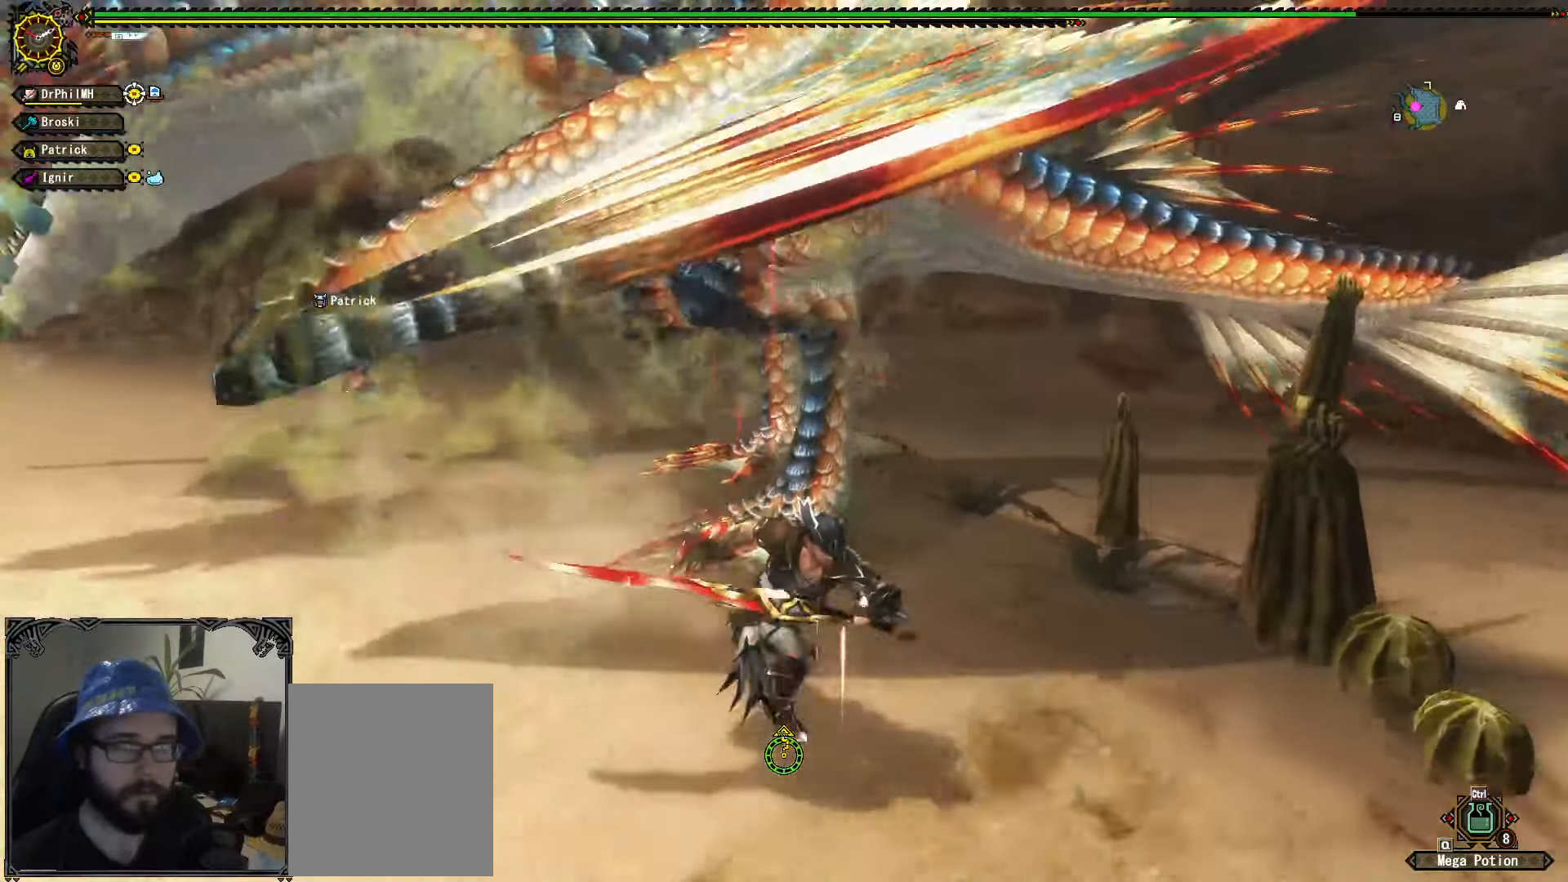
{"buttons": [], "left_stick": "down-right", "right_stick": "center", "events": [[133, "right_stick", "left"], [266, "right_stick", "center"]]}
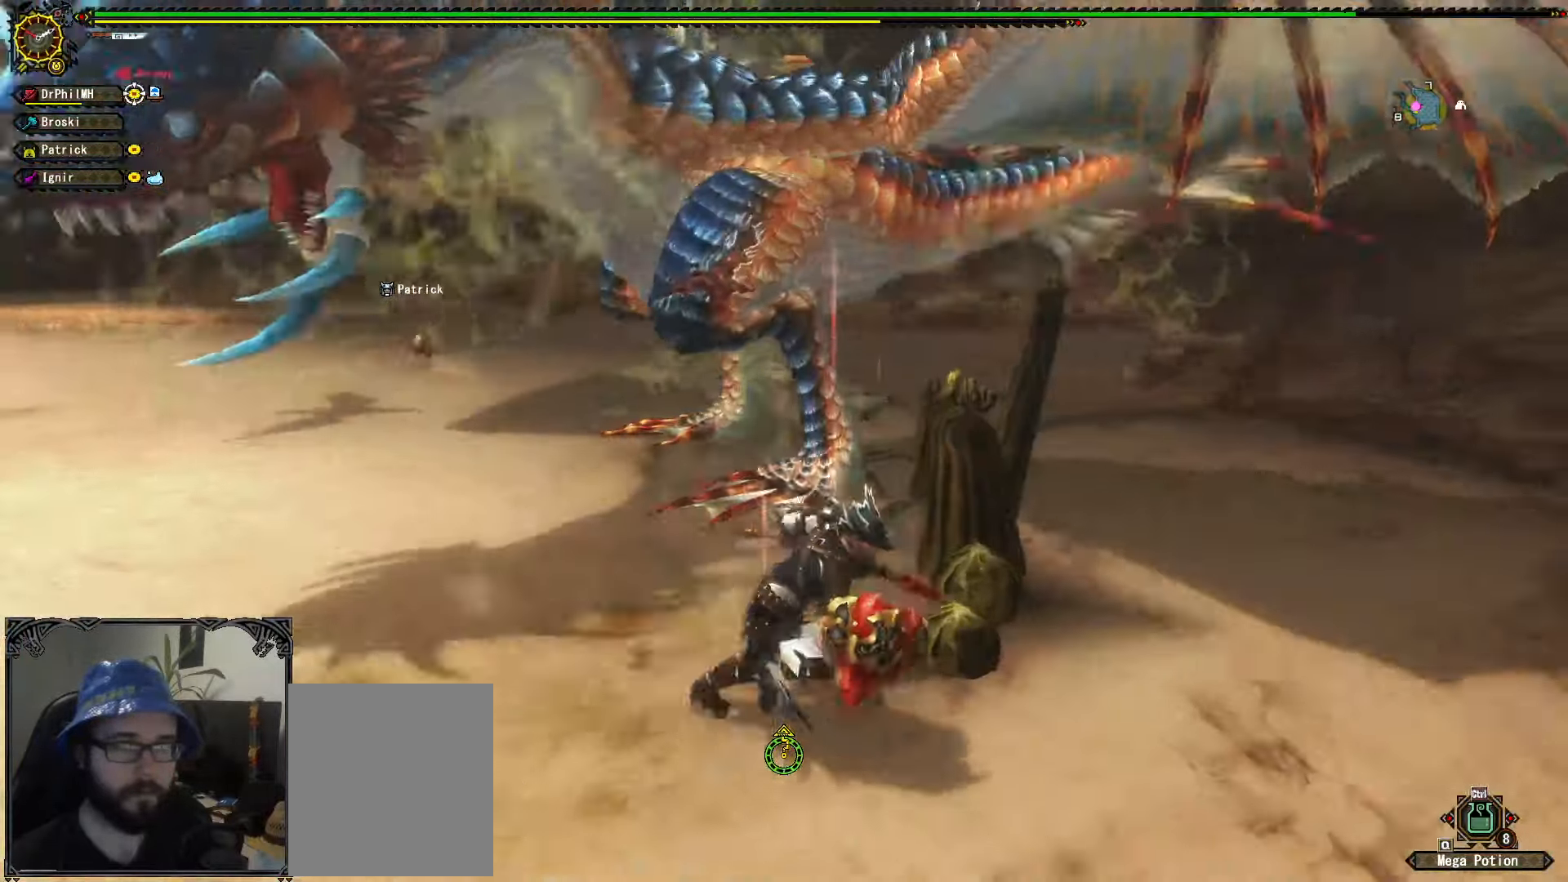
{"buttons": [], "left_stick": "right", "right_stick": "center", "events": [[400, "left_stick", "right"]]}
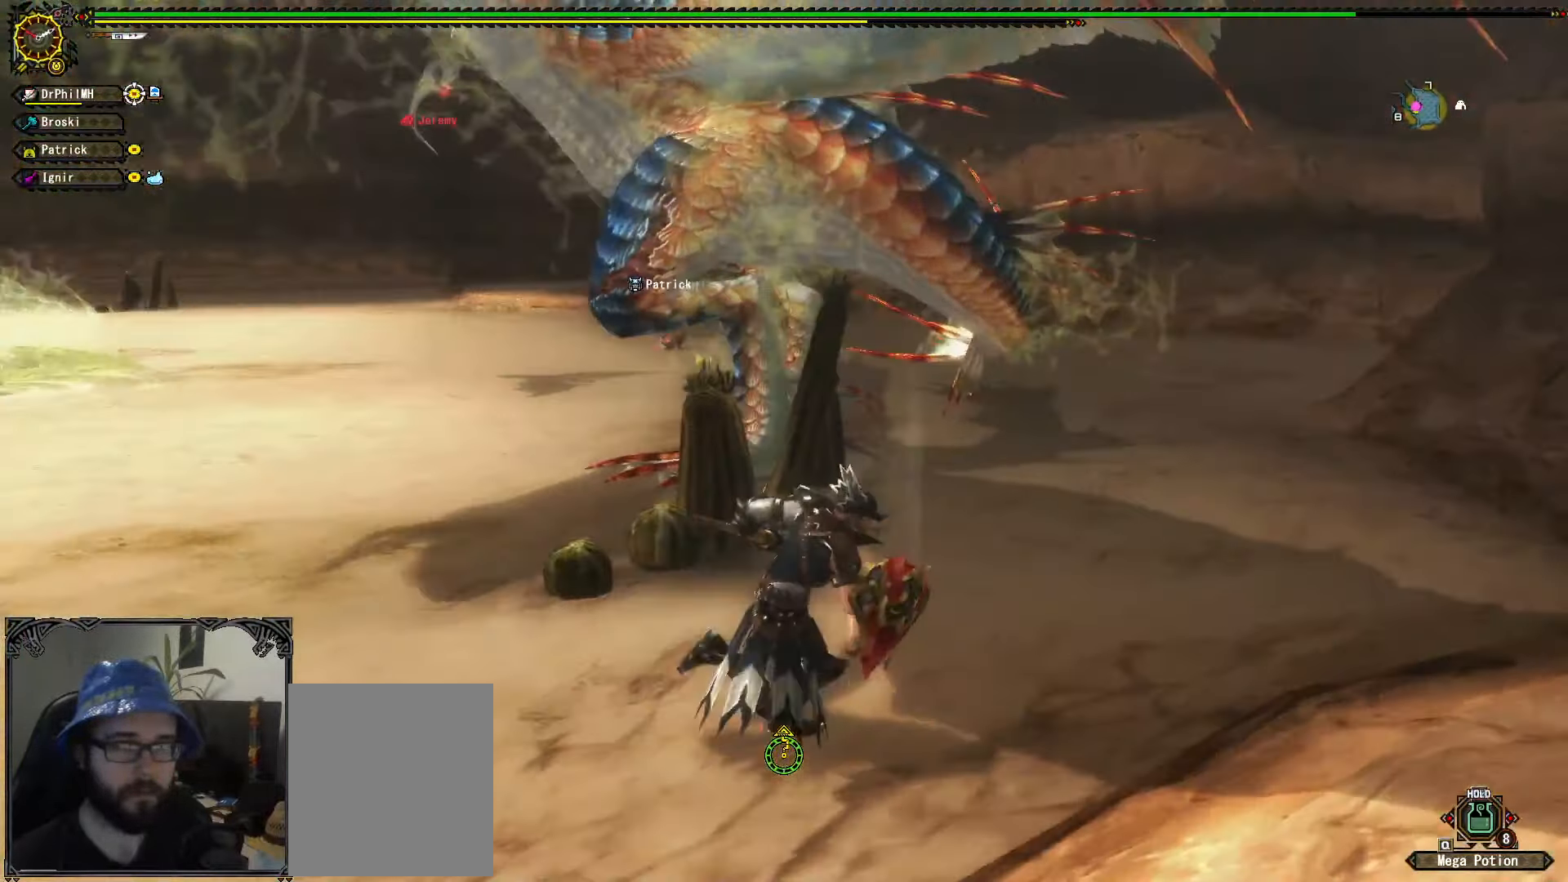
{"buttons": [], "left_stick": "up-right", "right_stick": "center", "events": [[100, "left_stick", "up-right"]]}
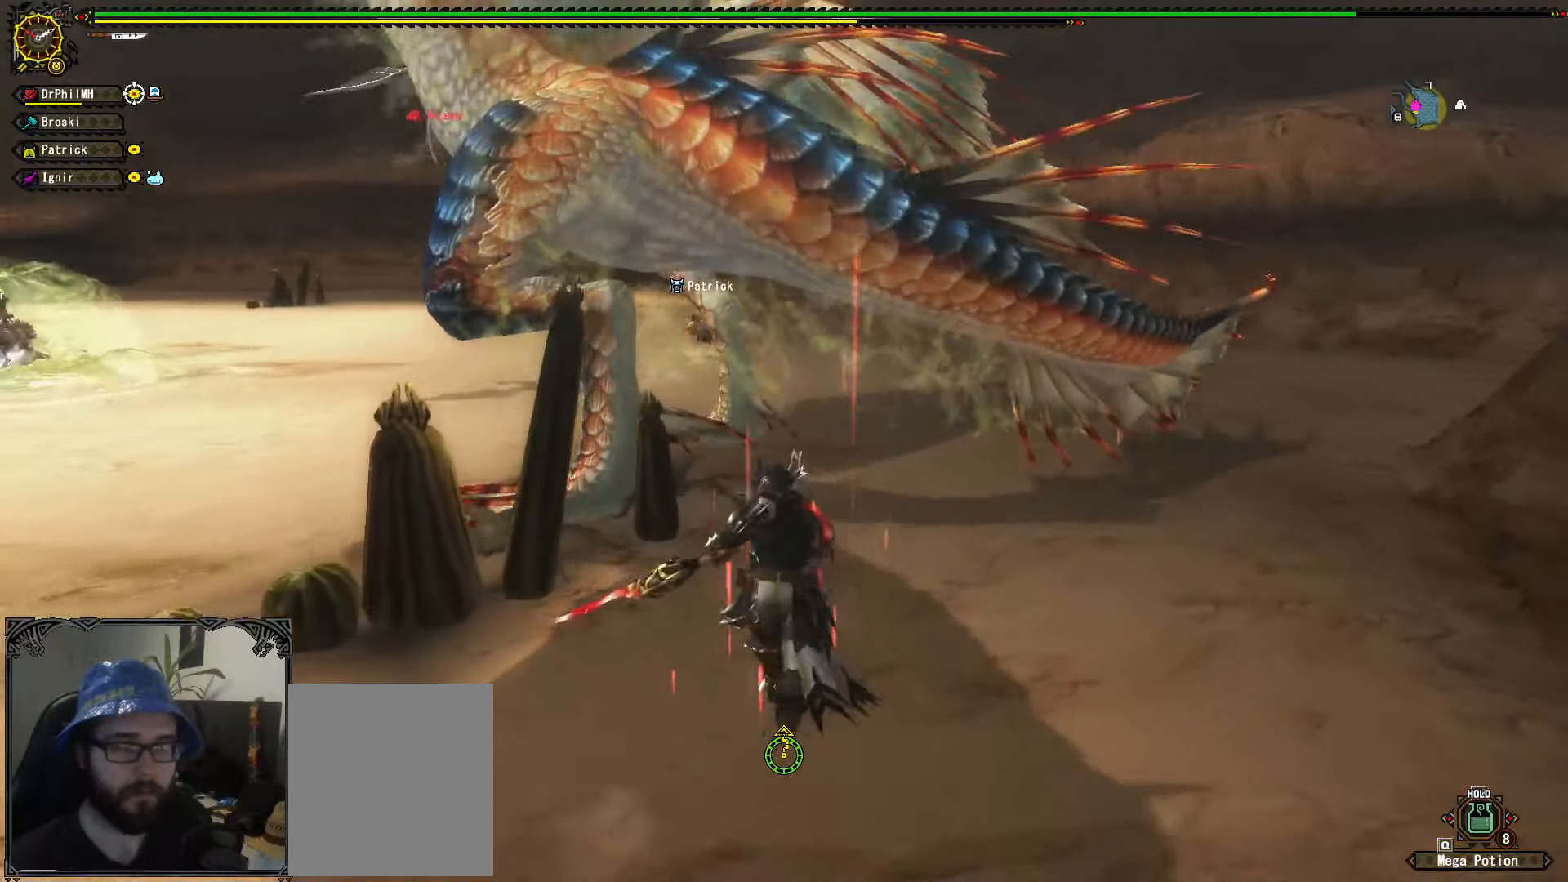
{"buttons": [], "left_stick": "down-left", "right_stick": "center", "events": [[133, "left_stick", "down-right"], [233, "left_stick", "down"], [366, "left_stick", "down-left"]]}
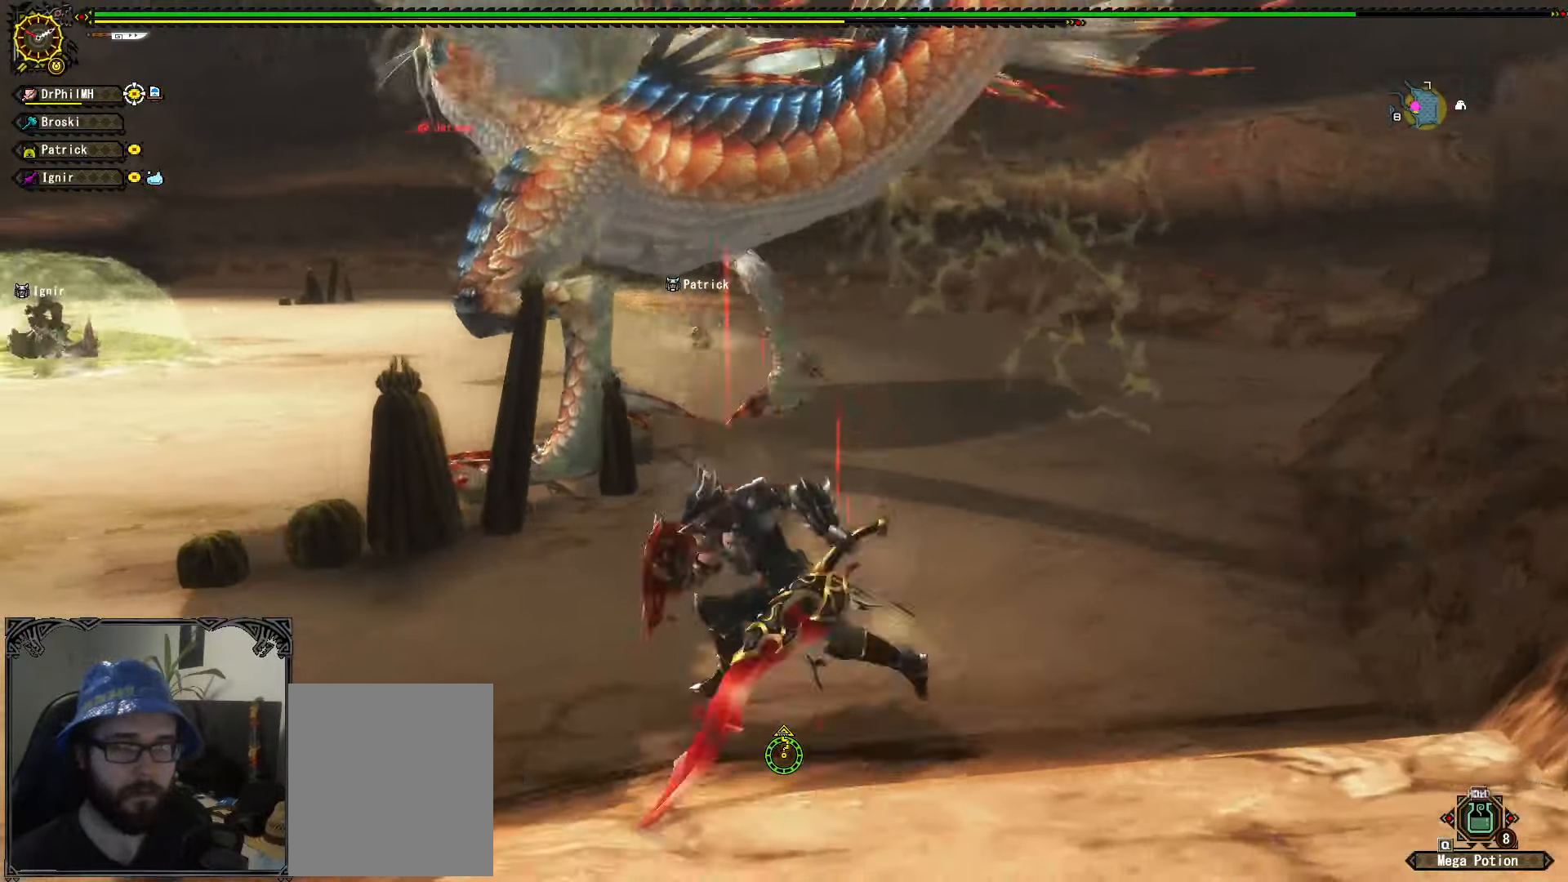
{"buttons": [], "left_stick": "up-left", "right_stick": "center", "events": [[33, "left_stick", "up-left"], [416, "A", "down"], [483, "A", "up"]]}
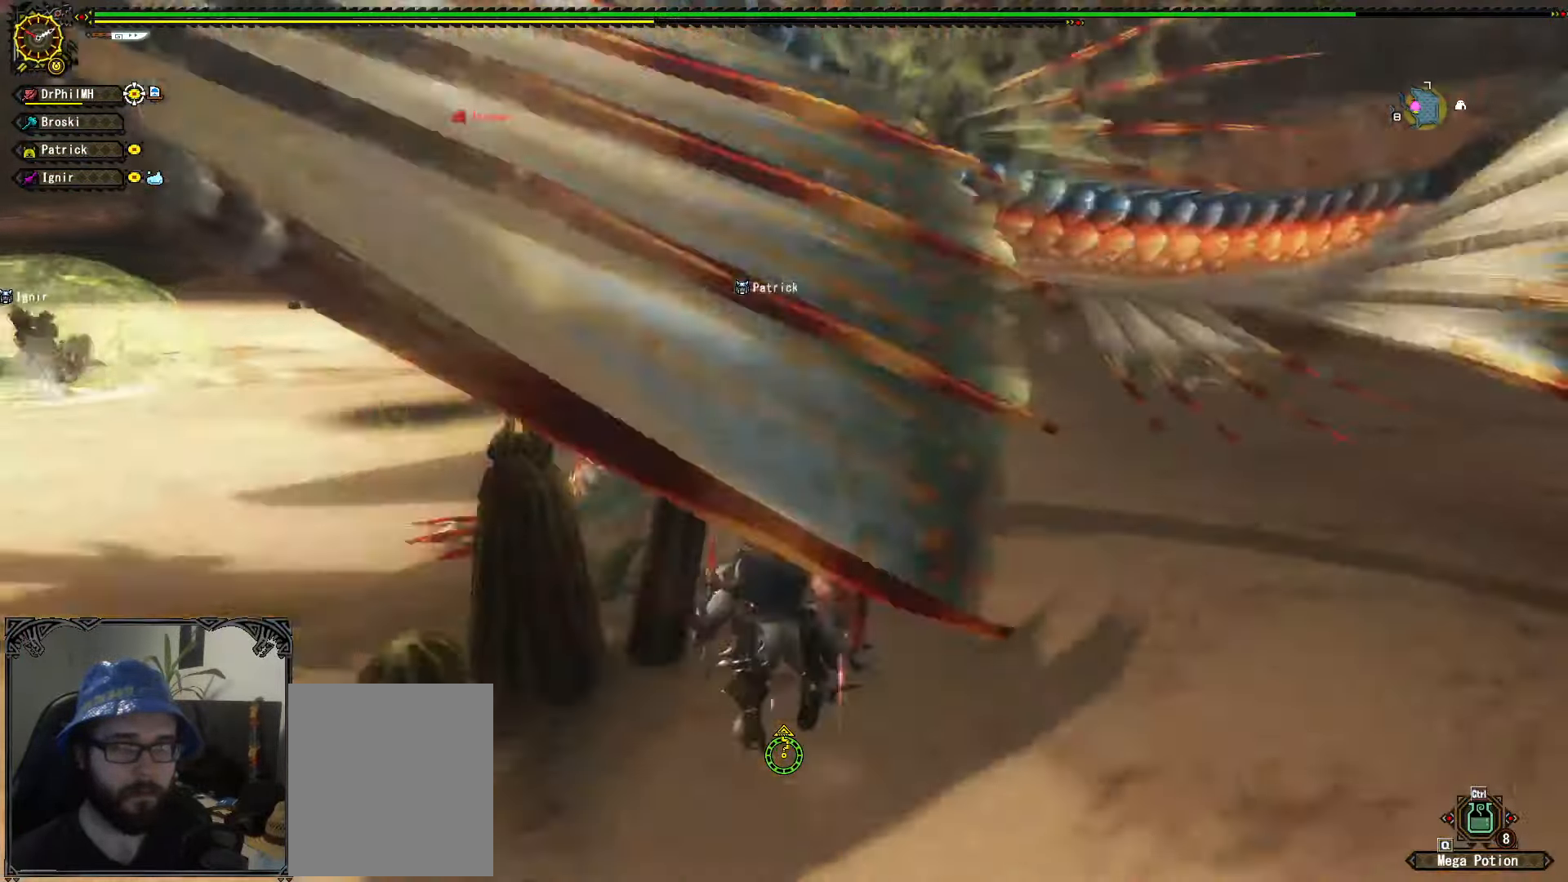
{"buttons": [], "left_stick": "left", "right_stick": "center", "events": [[266, "Y", "down"], [333, "Y", "up"], [400, "Y", "down"], [483, "Y", "up"], [500, "left_stick", "left"]]}
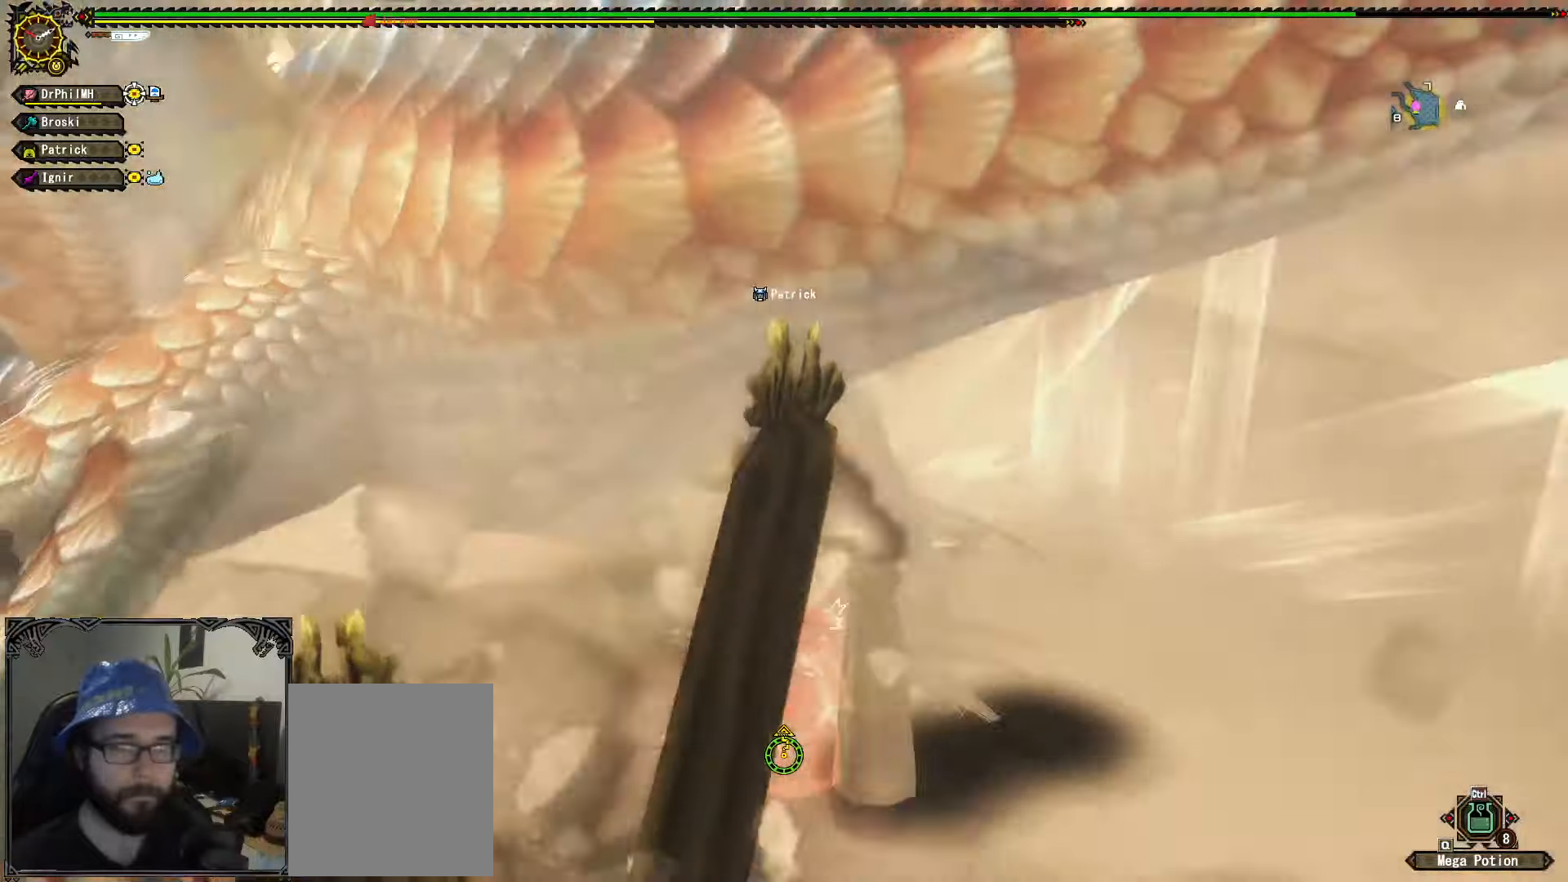
{"buttons": [], "left_stick": "center", "right_stick": "center", "events": [[50, "Y", "down"], [133, "Y", "up"], [200, "Y", "down"], [283, "Y", "up"], [333, "Y", "down"], [433, "Y", "up"], [433, "left_stick", "center"]]}
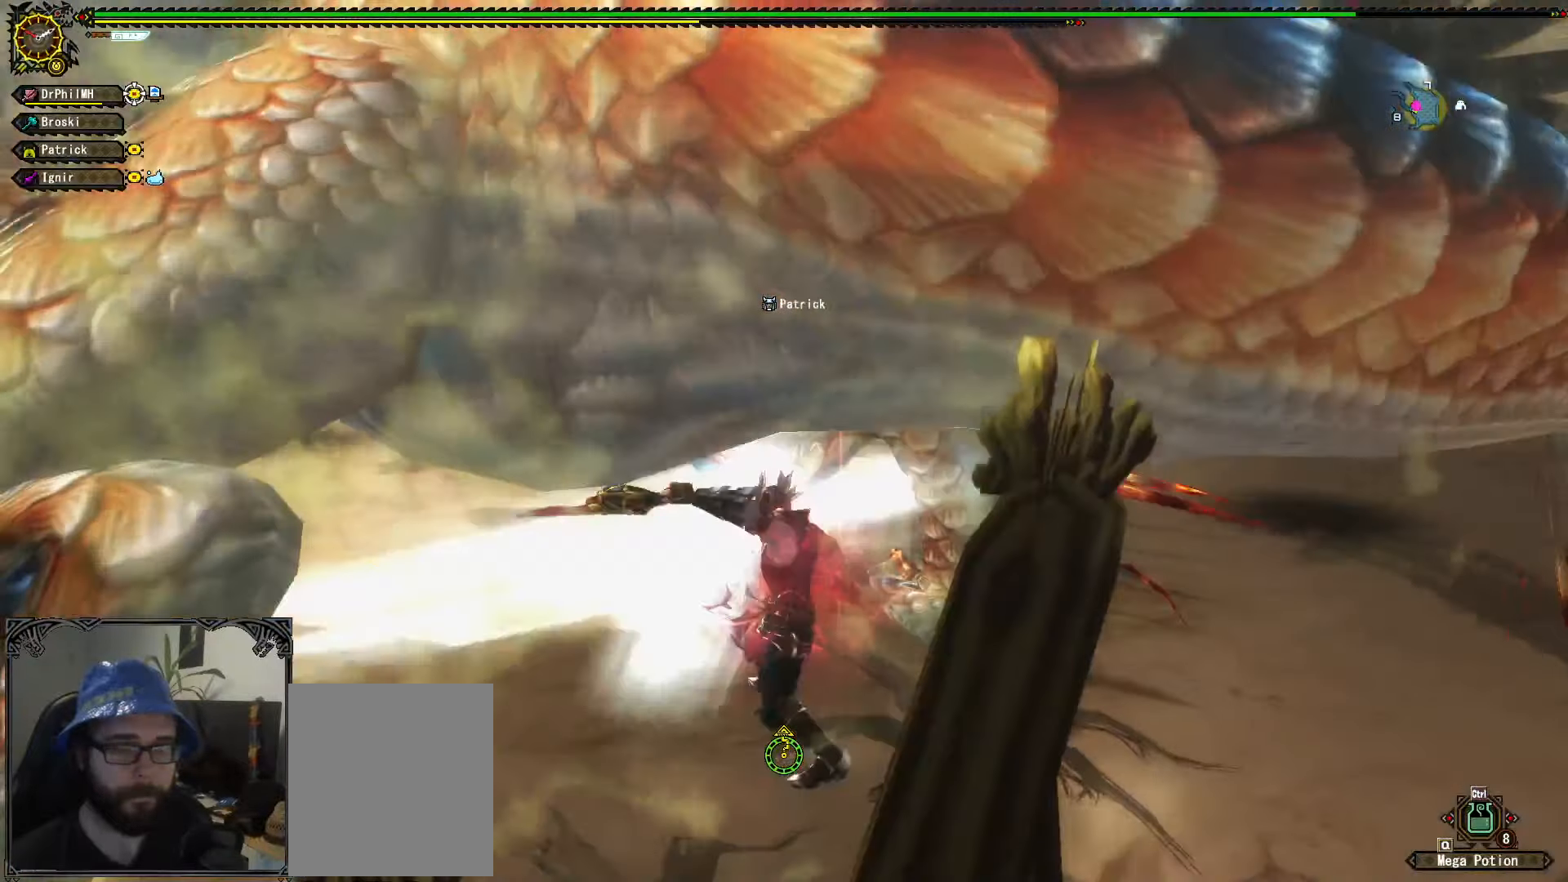
{"buttons": ["A", "R1"], "left_stick": "down", "right_stick": "center", "events": [[33, "left_stick", "down"], [200, "A", "down"], [200, "R1", "down"], [267, "A", "up"], [333, "A", "down"], [433, "A", "up"], [500, "A", "down"]]}
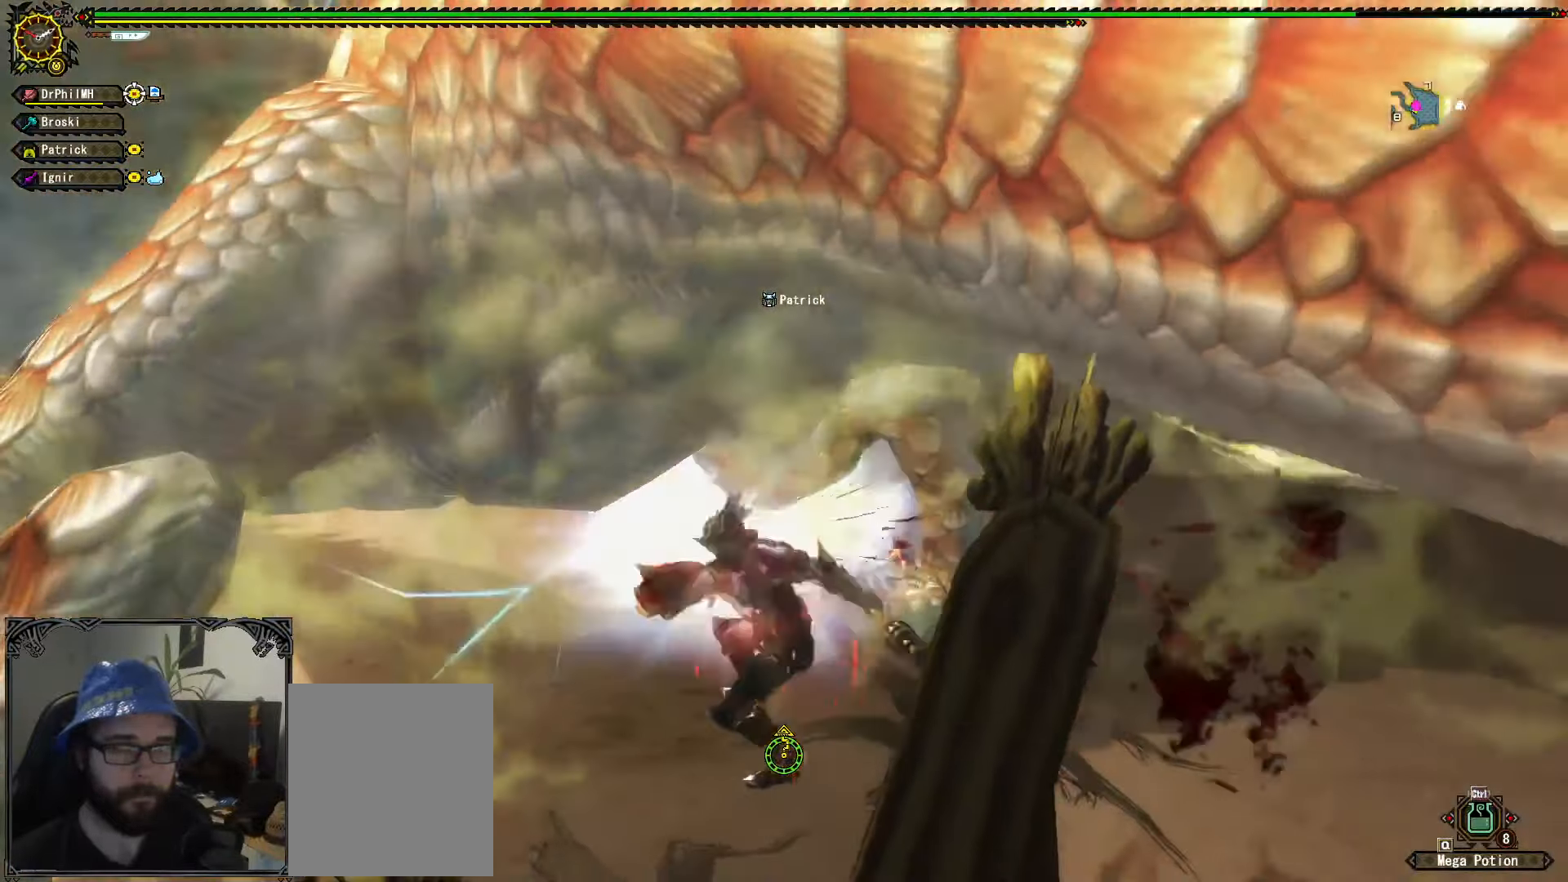
{"buttons": ["B"], "left_stick": "up", "right_stick": "center", "events": [[83, "A", "up"], [150, "A", "down"], [250, "A", "up"], [250, "R1", "up"], [317, "left_stick", "up"], [483, "B", "down"]]}
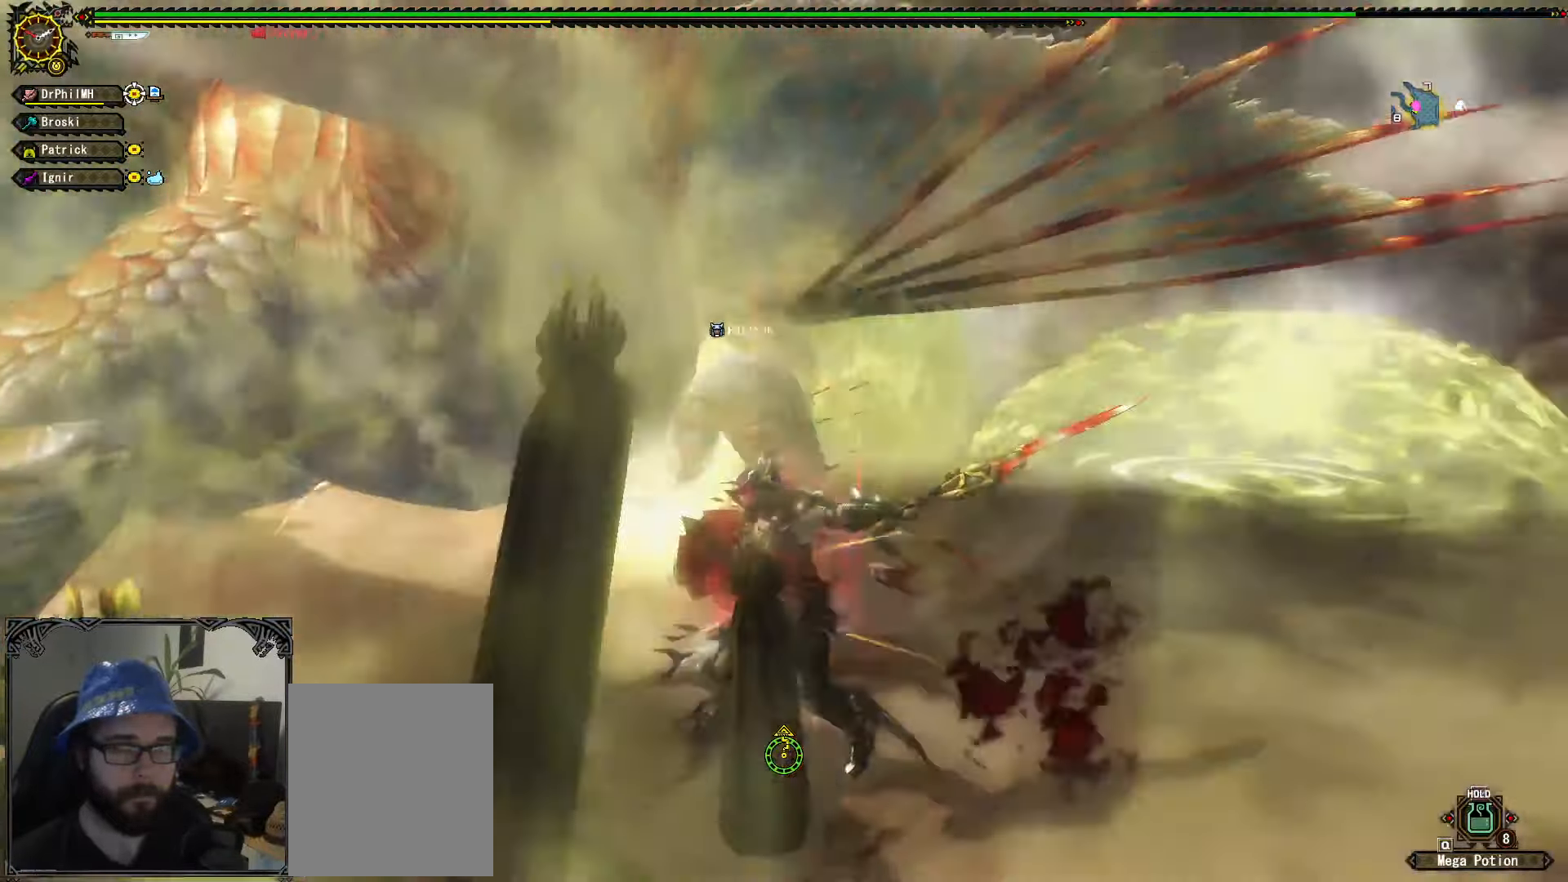
{"buttons": [], "left_stick": "up-right", "right_stick": "center"}
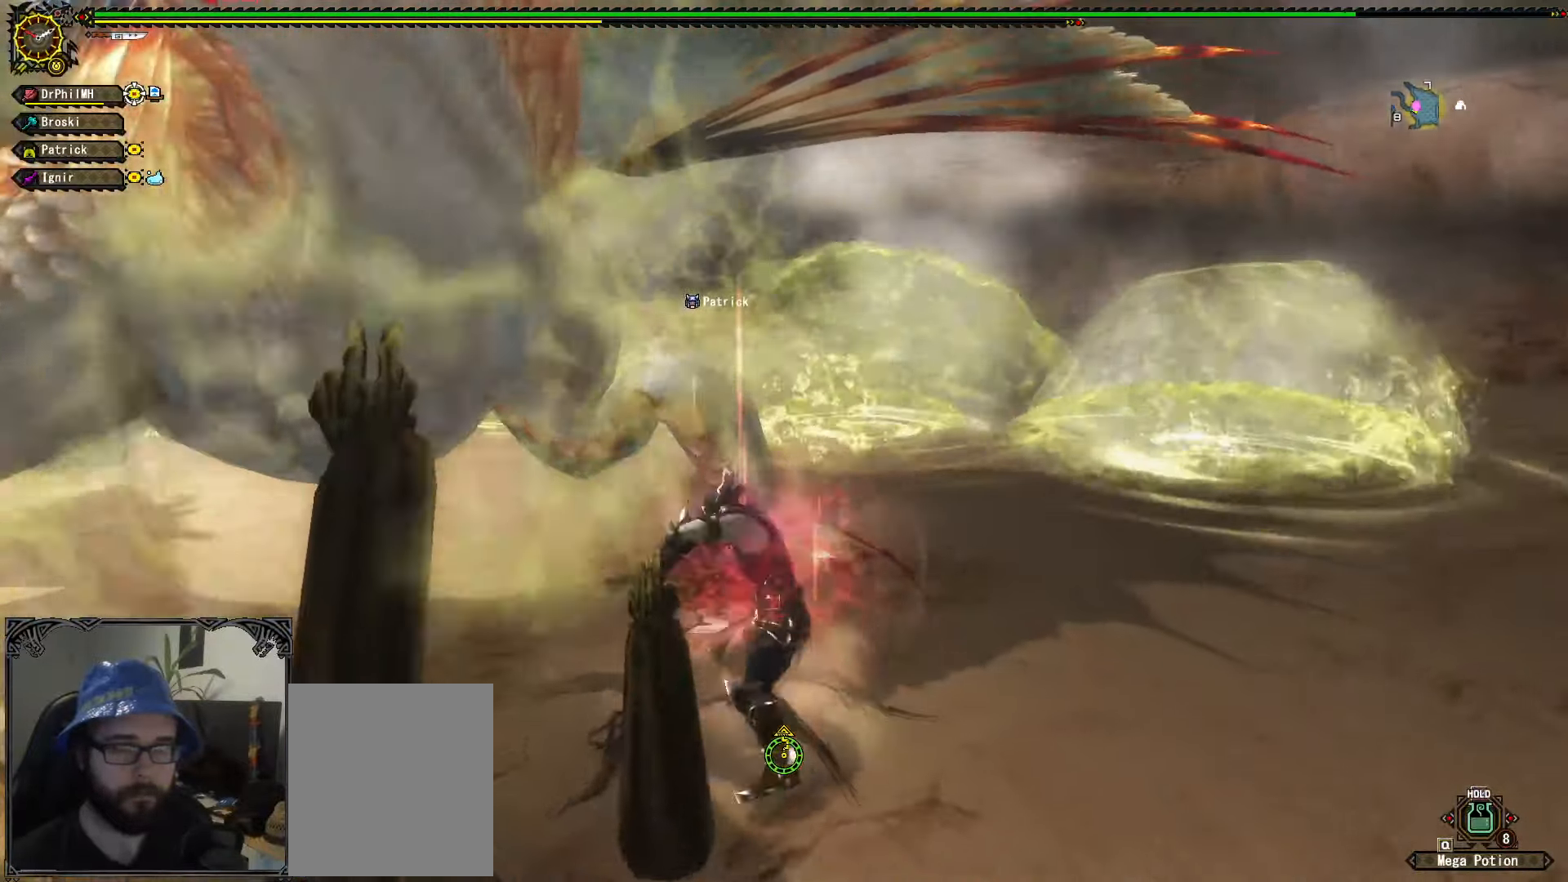
{"buttons": [], "left_stick": "down", "right_stick": "center", "events": [[33, "right_stick", "left"], [133, "left_stick", "center"], [217, "right_stick", "center"], [350, "left_stick", "down"]]}
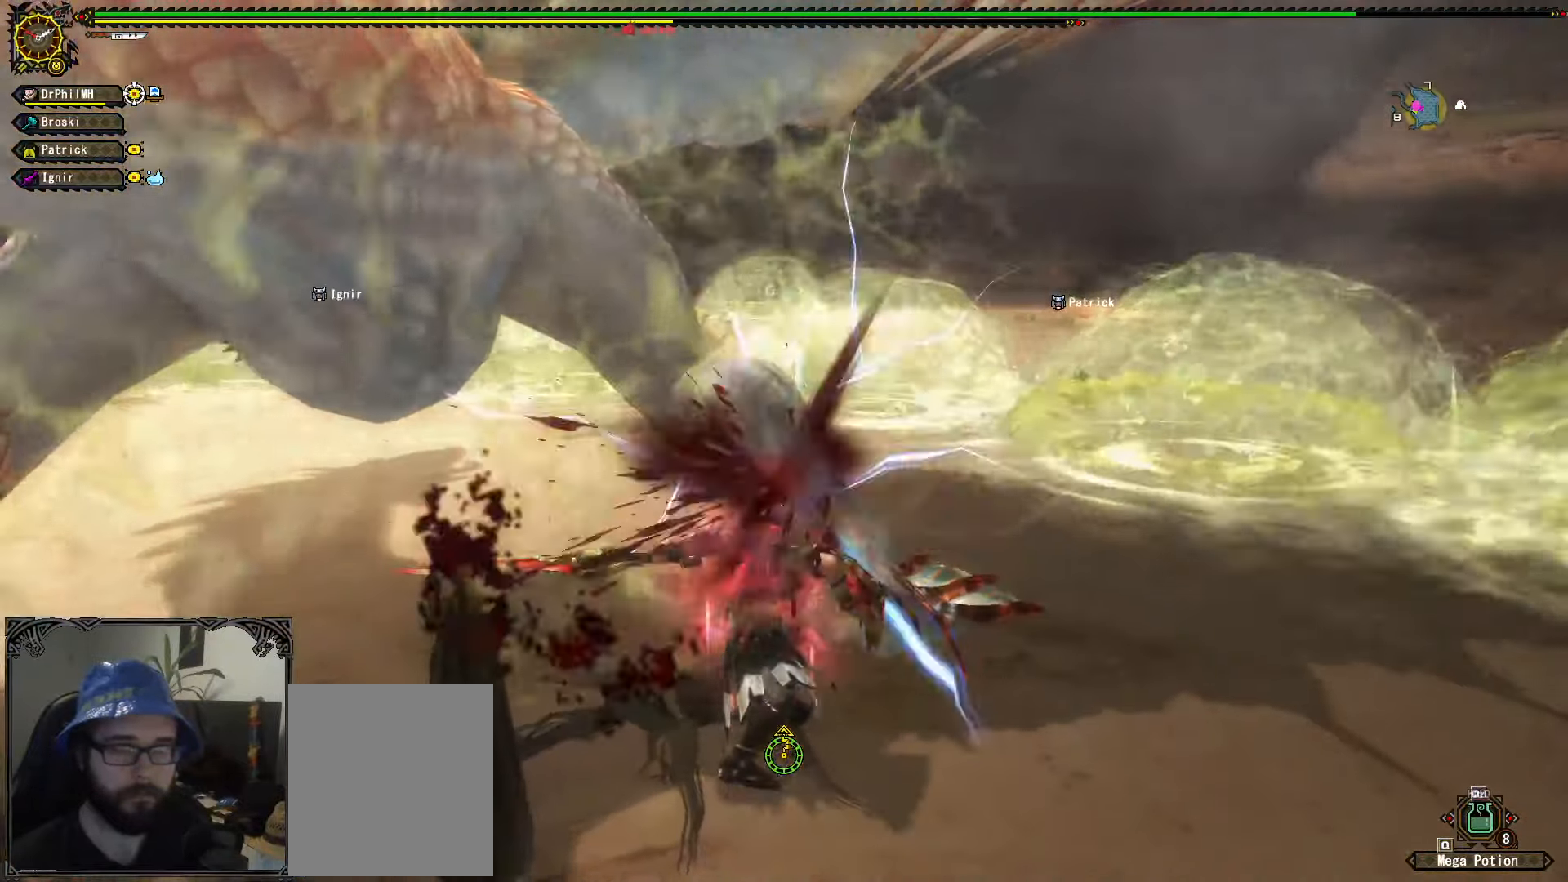
{"buttons": ["A", "R1"], "left_stick": "down", "right_stick": "center", "events": [[50, "R1", "down"], [83, "A", "down"], [200, "A", "up"], [267, "A", "down"], [350, "A", "up"], [417, "A", "down"]]}
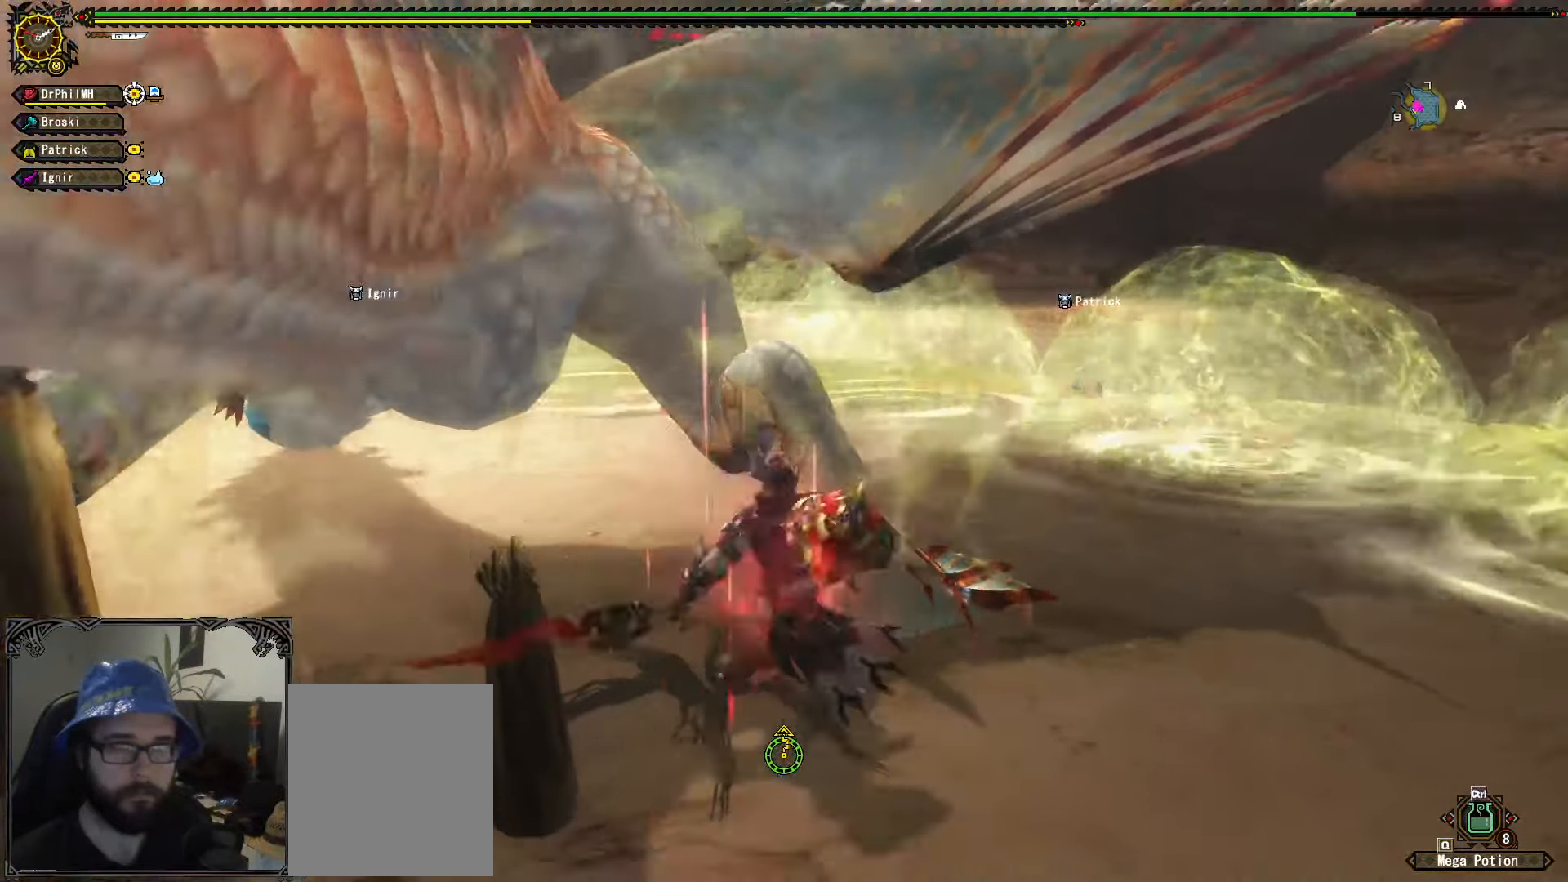
{"buttons": [], "left_stick": "left", "right_stick": "center", "events": [[17, "A", "up"], [83, "A", "down"], [167, "A", "up"], [183, "R1", "up"], [183, "left_stick", "left"], [400, "B", "down"], [467, "B", "up"]]}
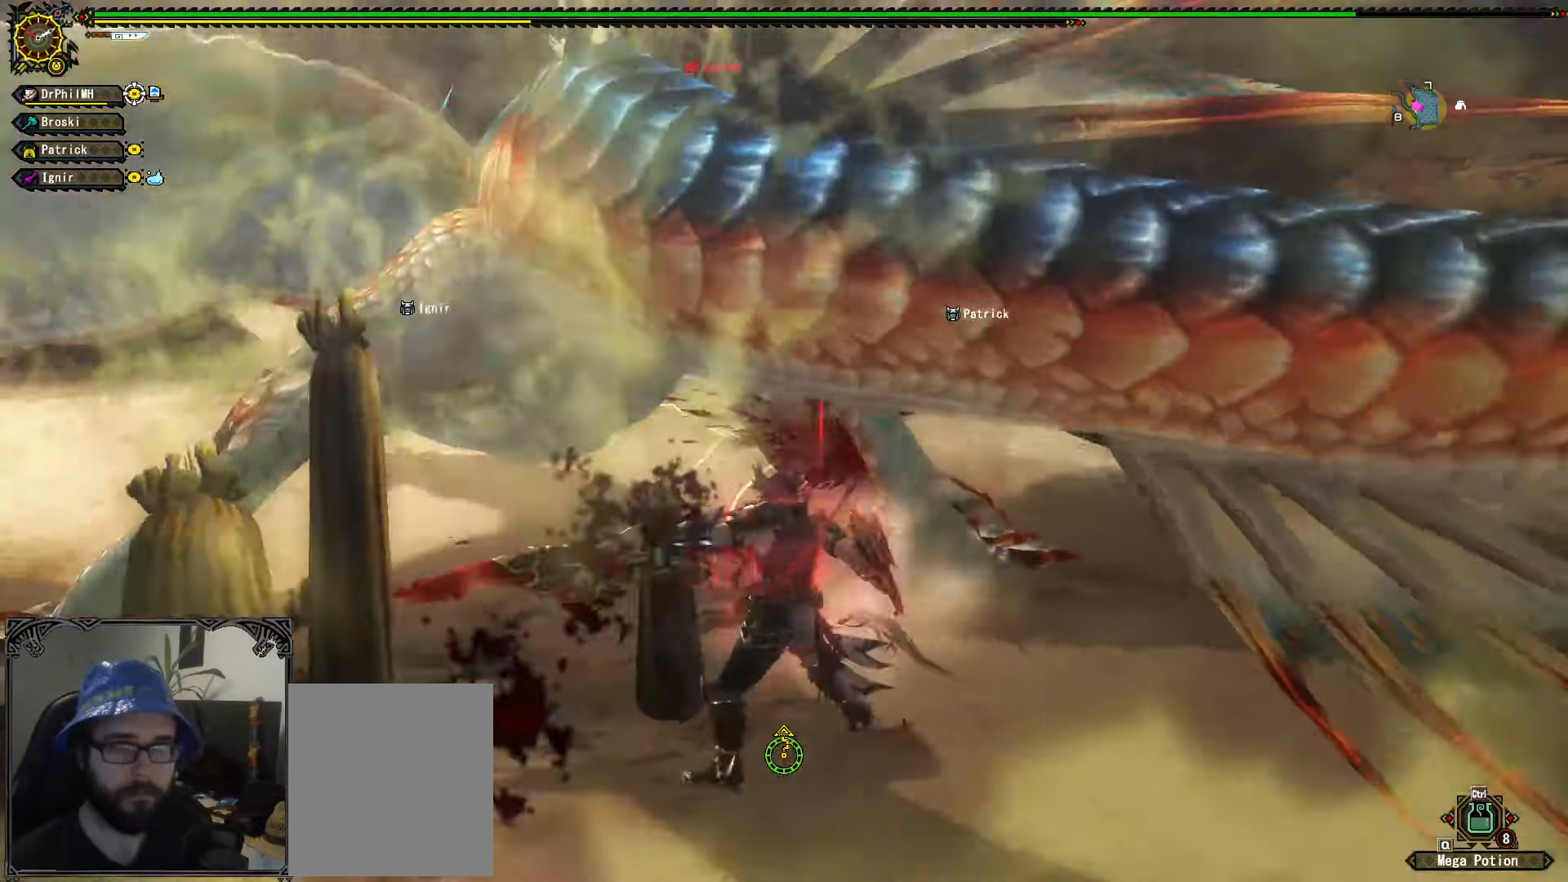
{"buttons": [], "left_stick": "left", "right_stick": "center", "events": [[50, "B", "down"], [133, "B", "up"], [200, "B", "down"], [283, "B", "up"]]}